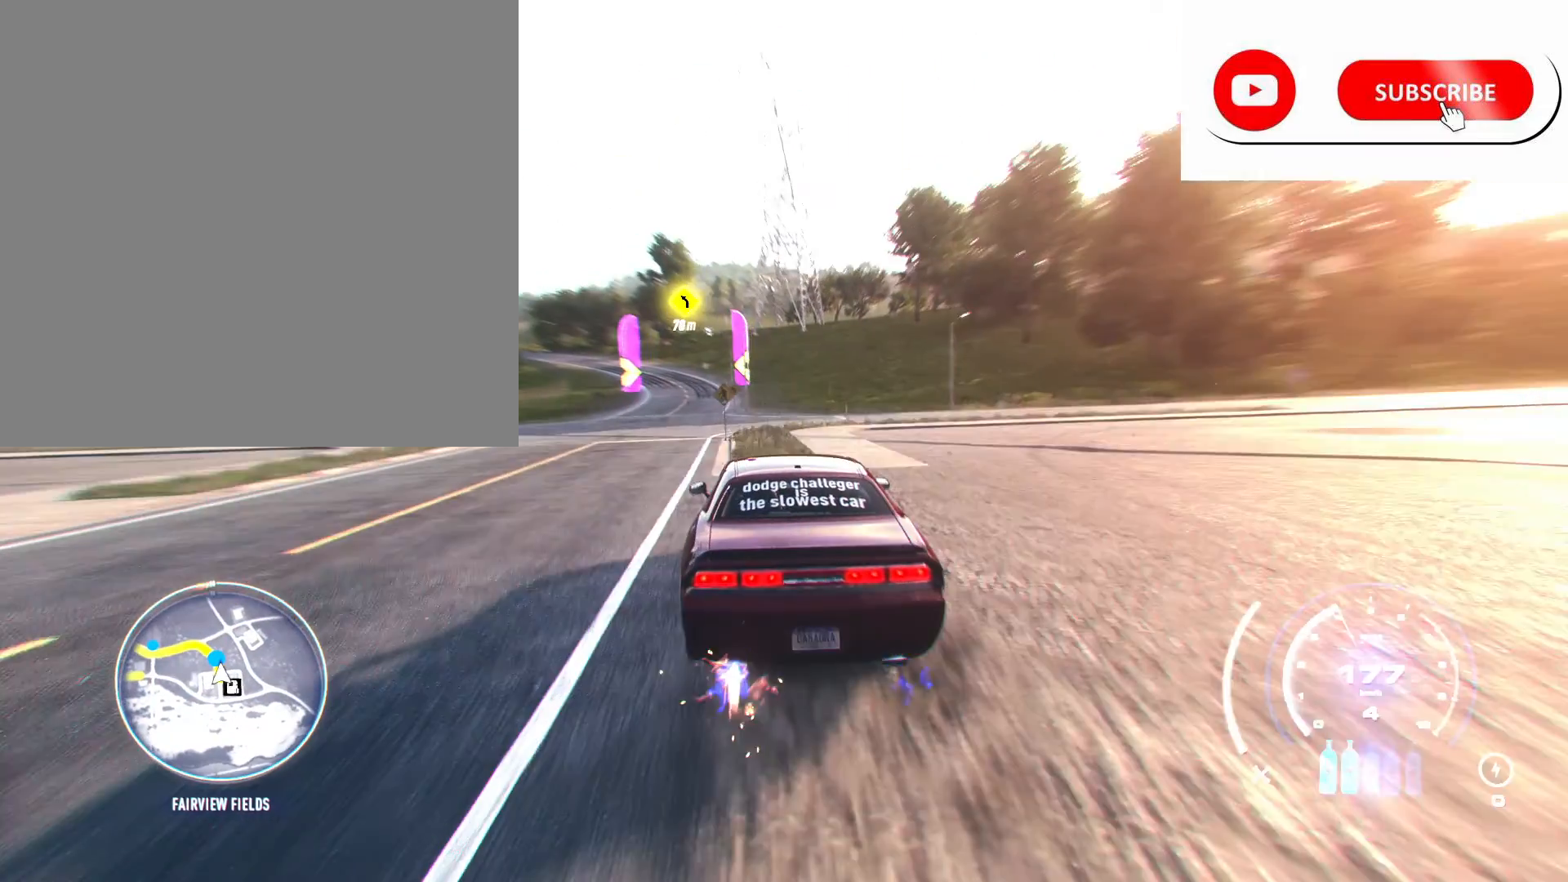
Gameplay with a controller (Xbox layout); each line is a JSON object with the inputs held at the frame after it. "events" lists button and stick changes between this image and that frame as [ms after this image, input, new state], when the widget could be followed in between.
{"buttons": ["R2"], "left_stick": "left", "right_stick": "center", "events": [[183, "left_stick", "center"], [417, "left_stick", "left"]]}
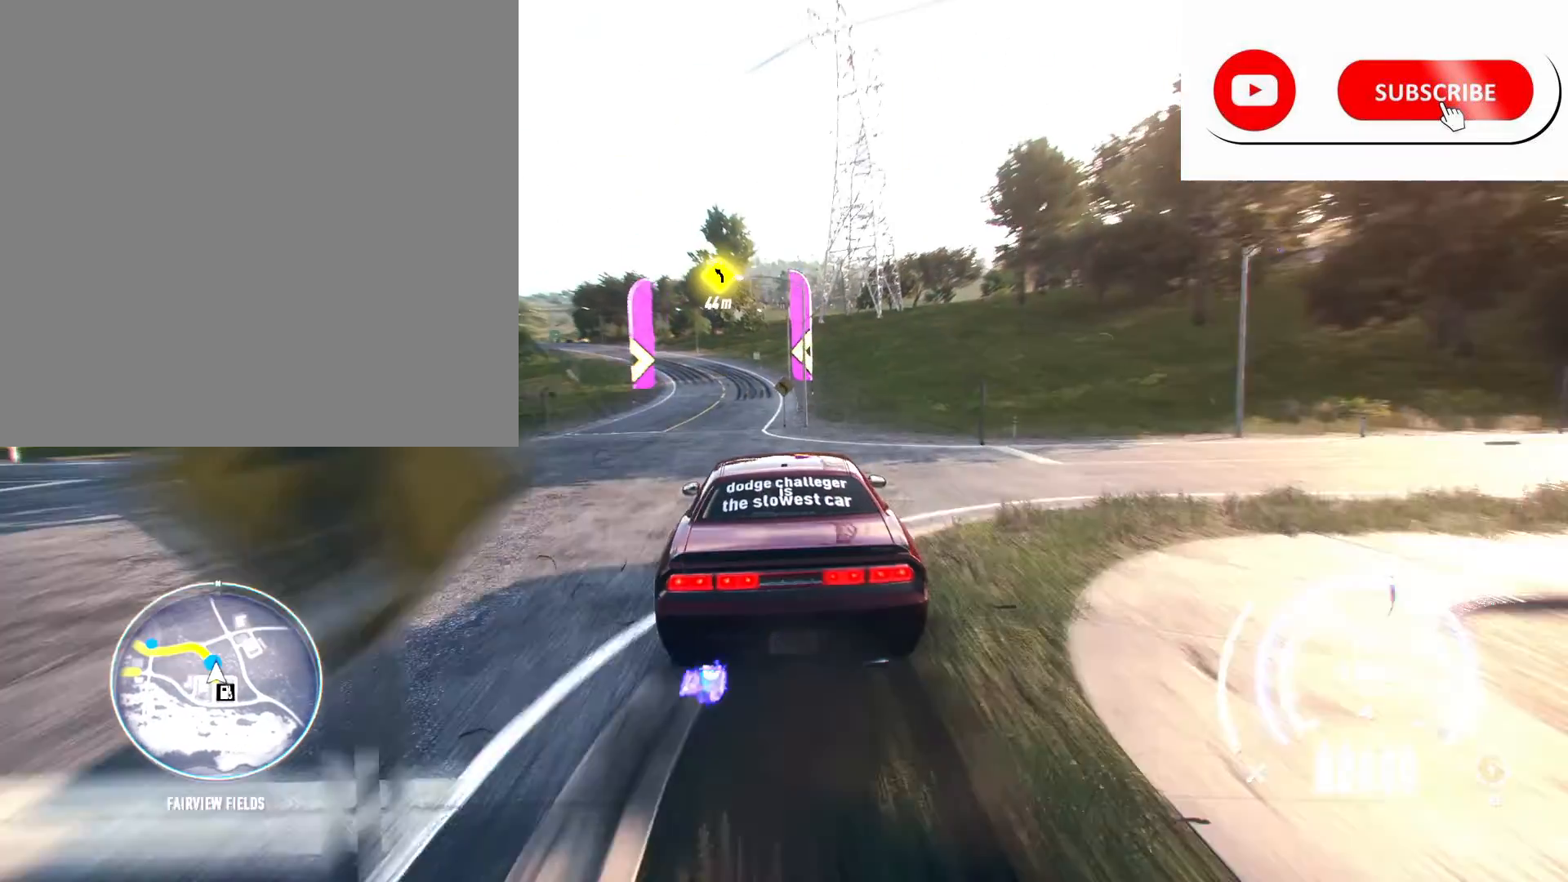
{"buttons": ["R2"], "left_stick": "left", "right_stick": "center", "events": [[183, "left_stick", "center"], [350, "left_stick", "left"]]}
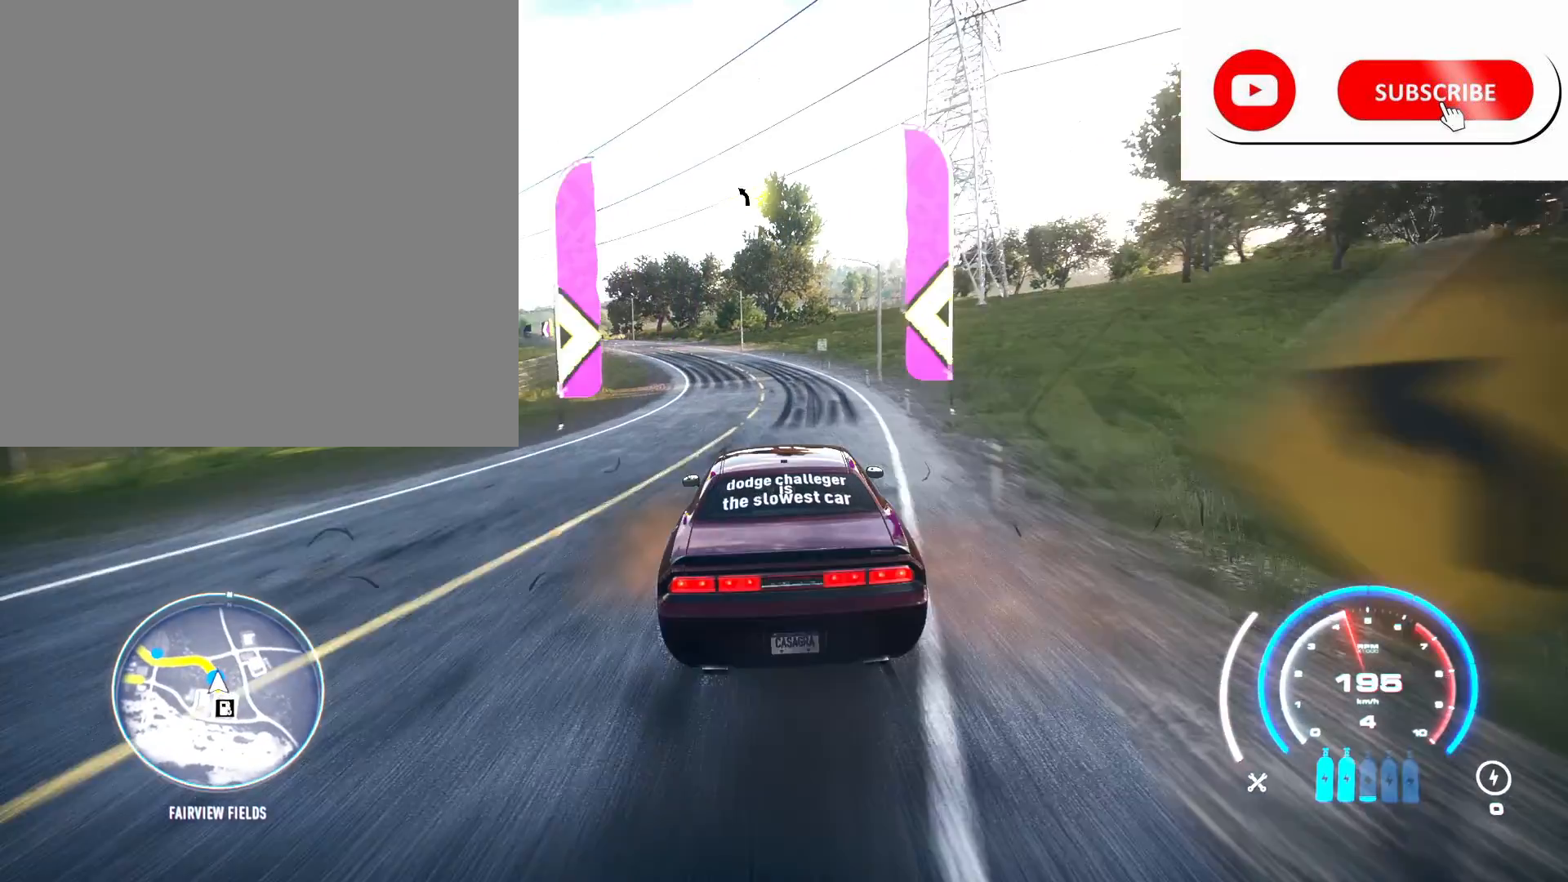
{"buttons": ["R2"], "left_stick": "left", "right_stick": "center", "events": [[117, "left_stick", "center"], [267, "left_stick", "left"]]}
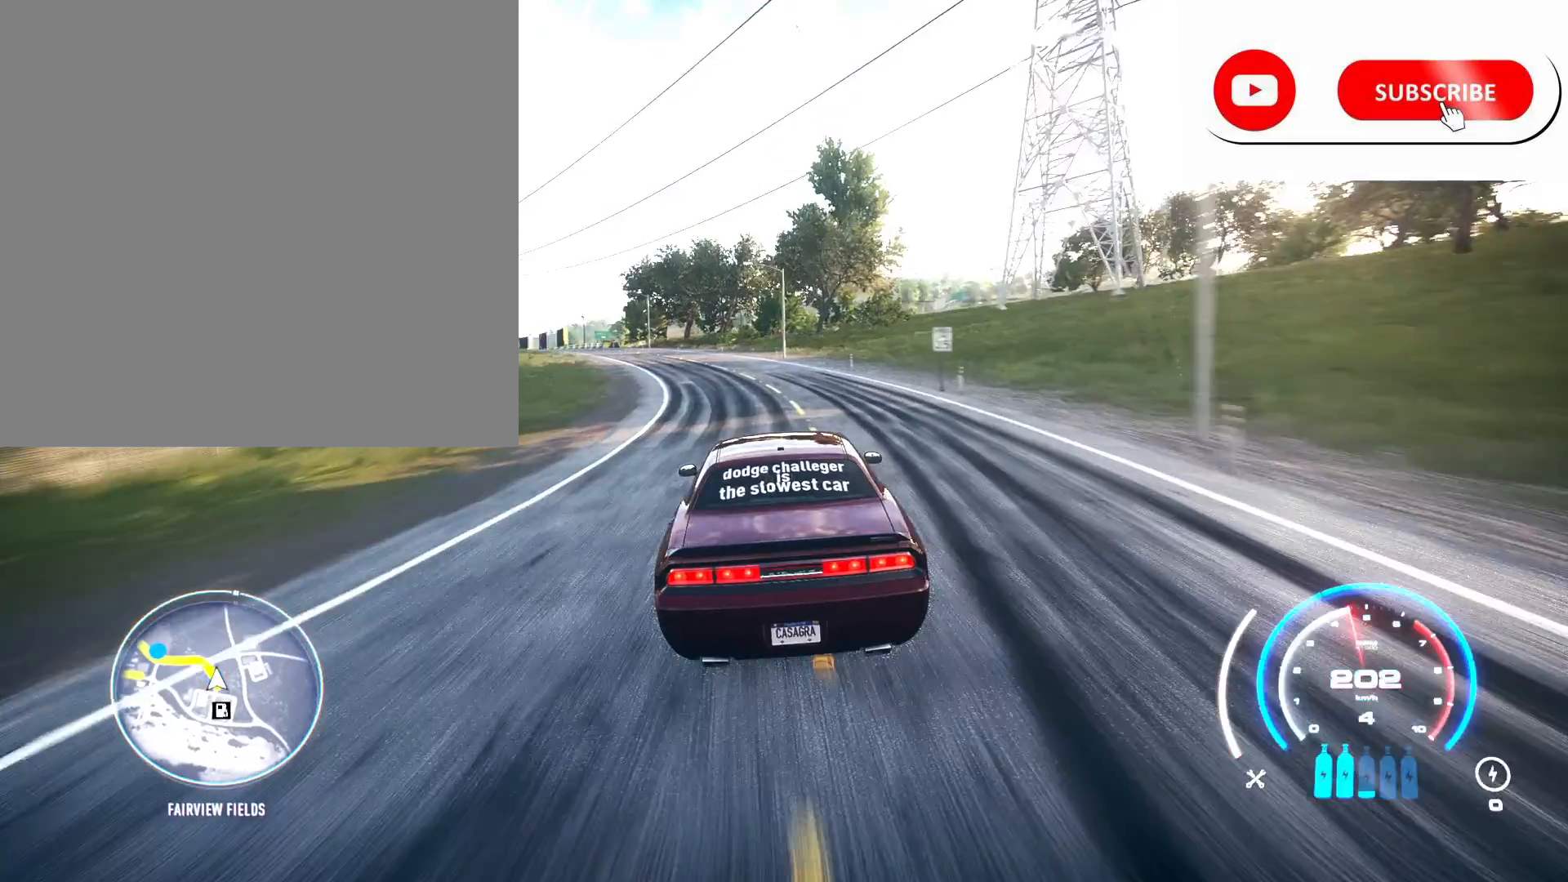
{"buttons": ["A", "R2"], "left_stick": "left", "right_stick": "center", "events": [[450, "A", "down"]]}
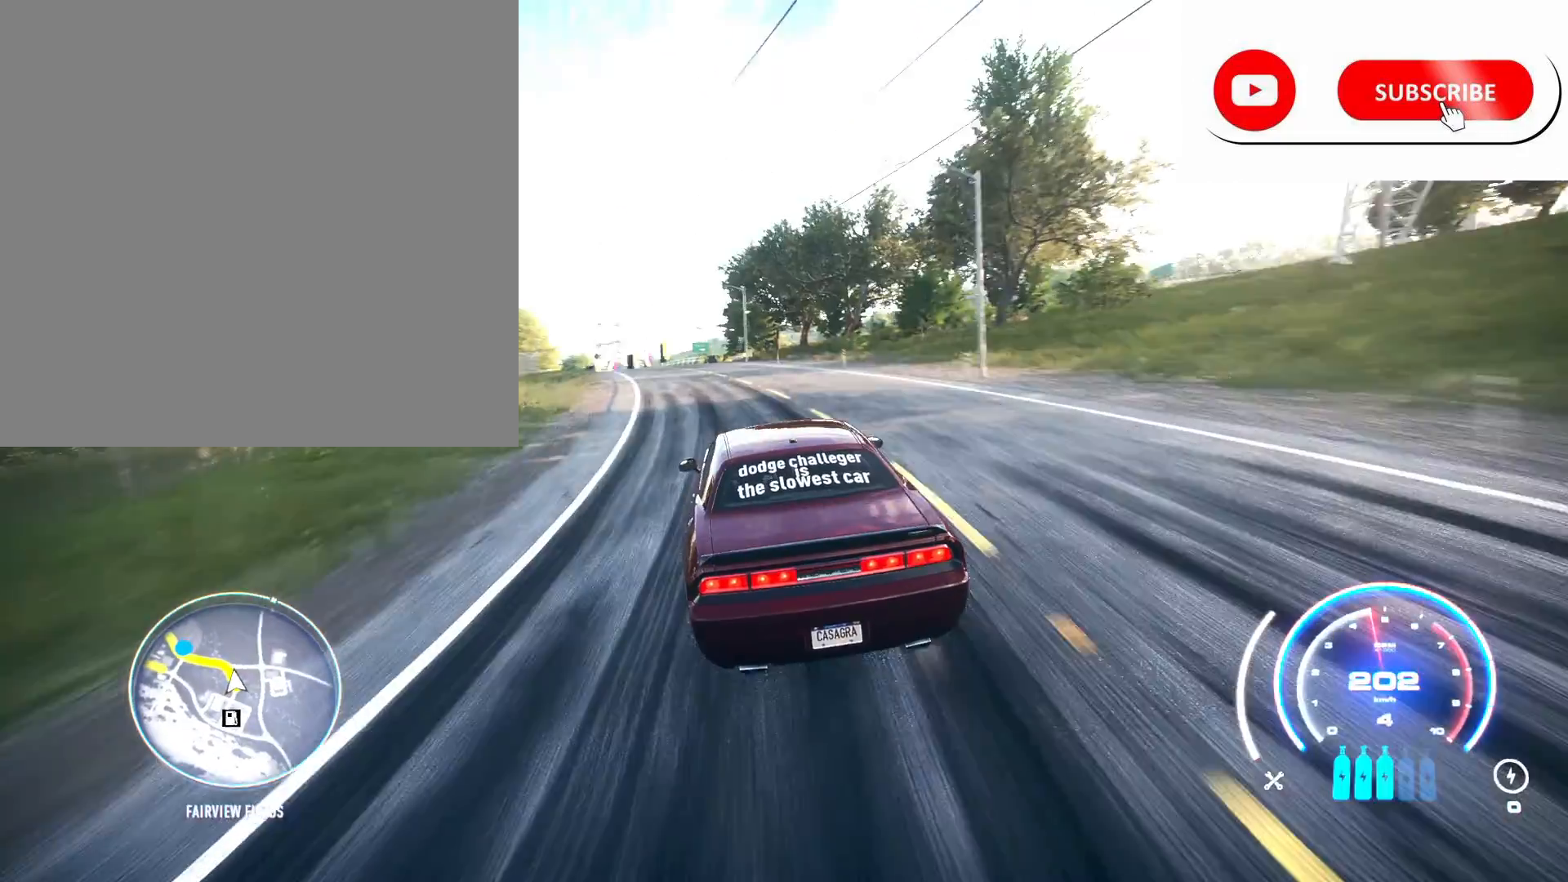
{"buttons": ["A", "L1", "R2"], "left_stick": "left", "right_stick": "center", "events": [[400, "L1", "down"]]}
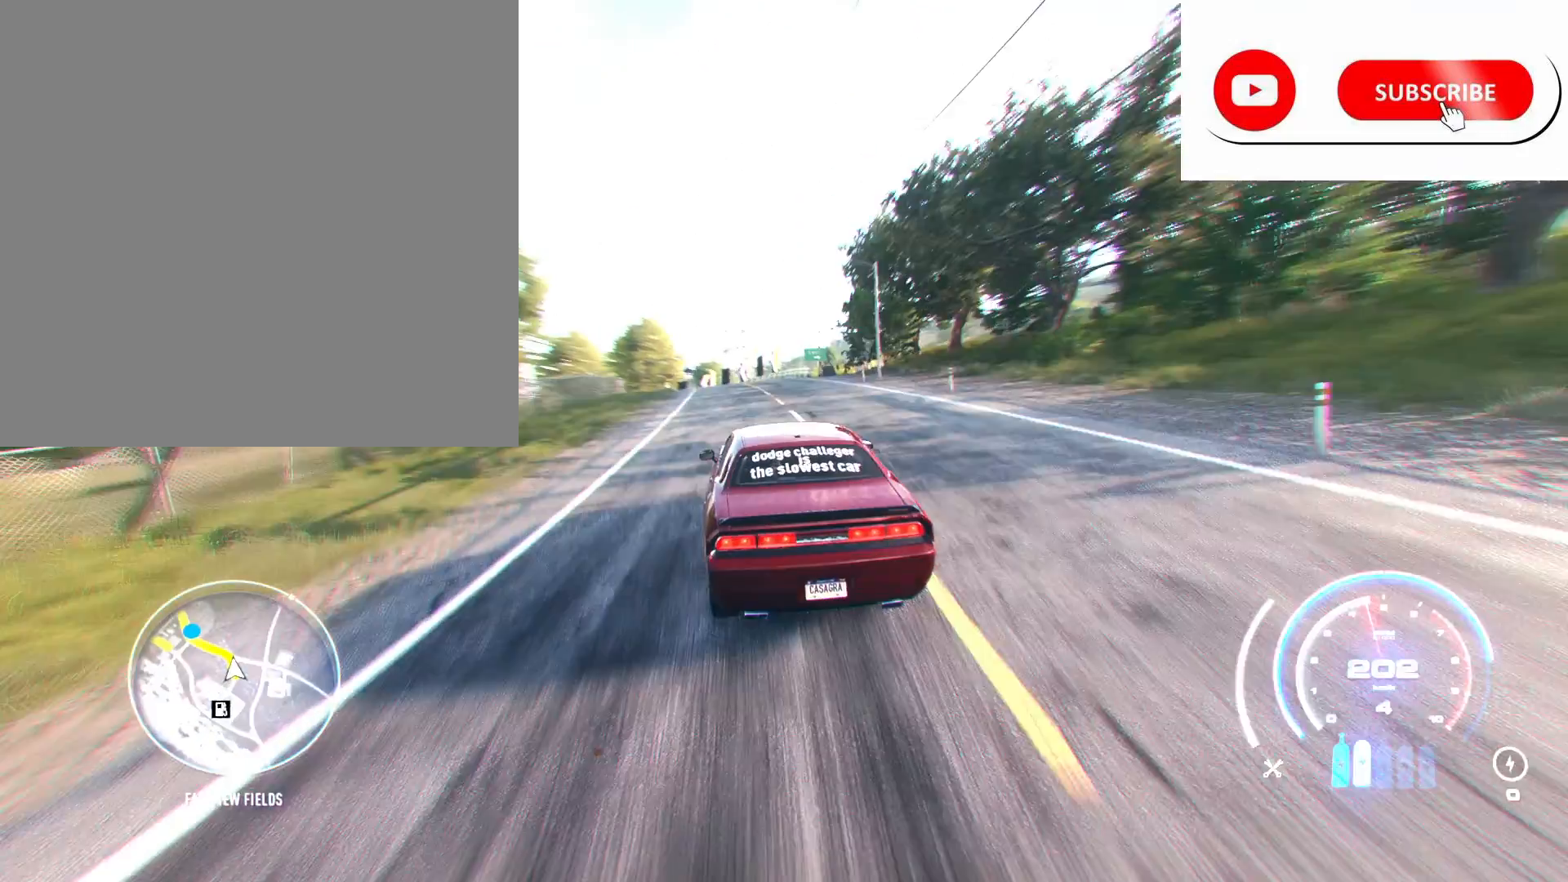
{"buttons": ["A", "R2"], "left_stick": "left", "right_stick": "center", "events": [[17, "L1", "up"], [67, "left_stick", "center"], [117, "R1", "down"], [250, "R1", "up"], [333, "left_stick", "left"]]}
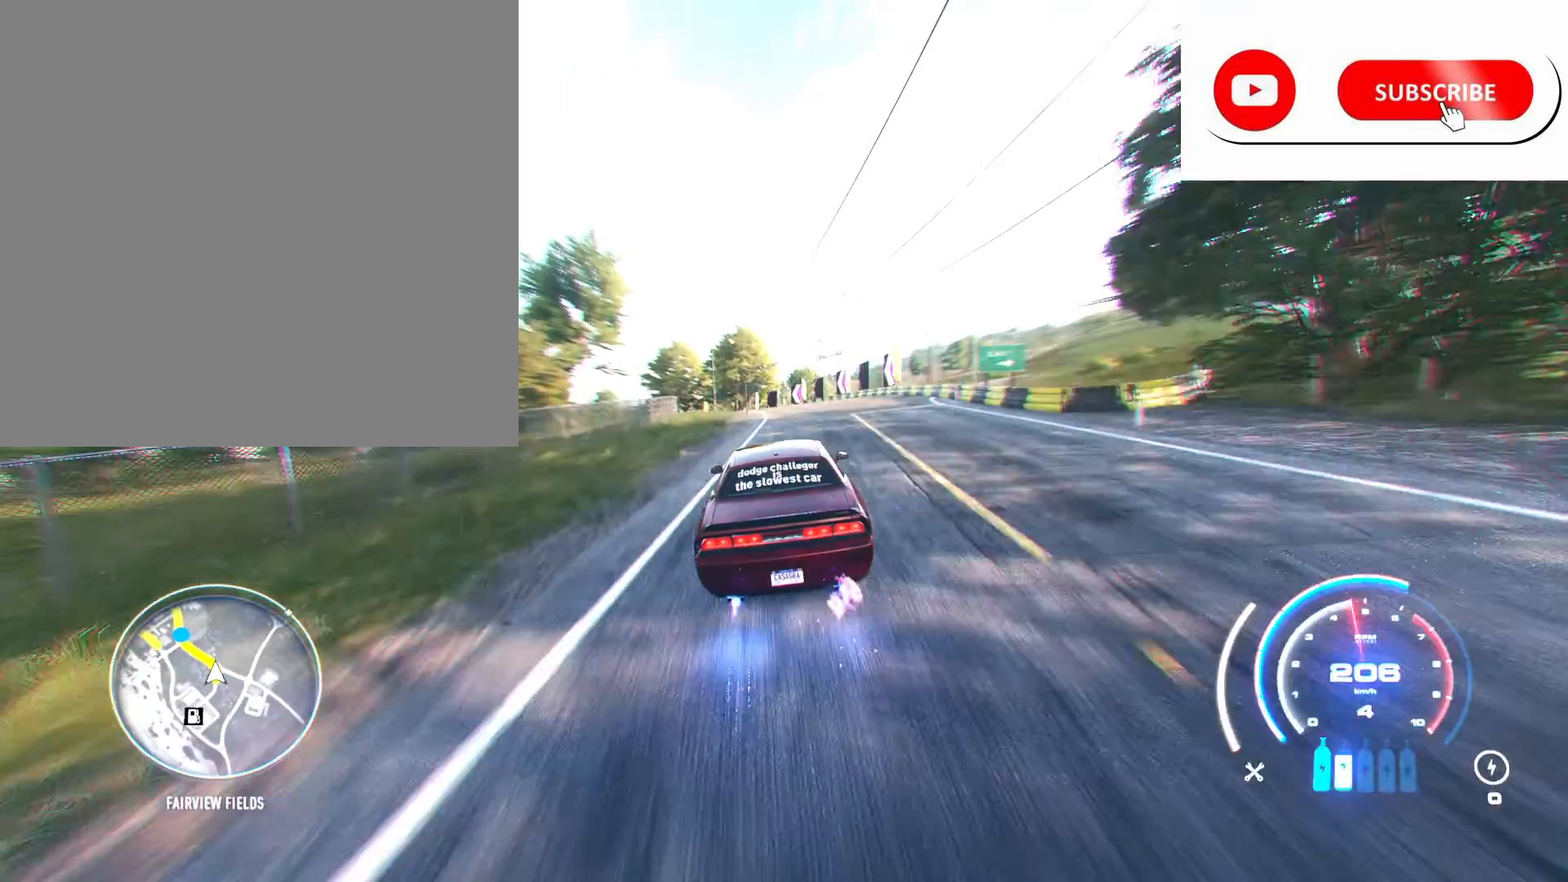
{"buttons": ["A", "R2"], "left_stick": "center", "right_stick": "center", "events": [[83, "A", "up"], [167, "A", "down"], [433, "left_stick", "center"]]}
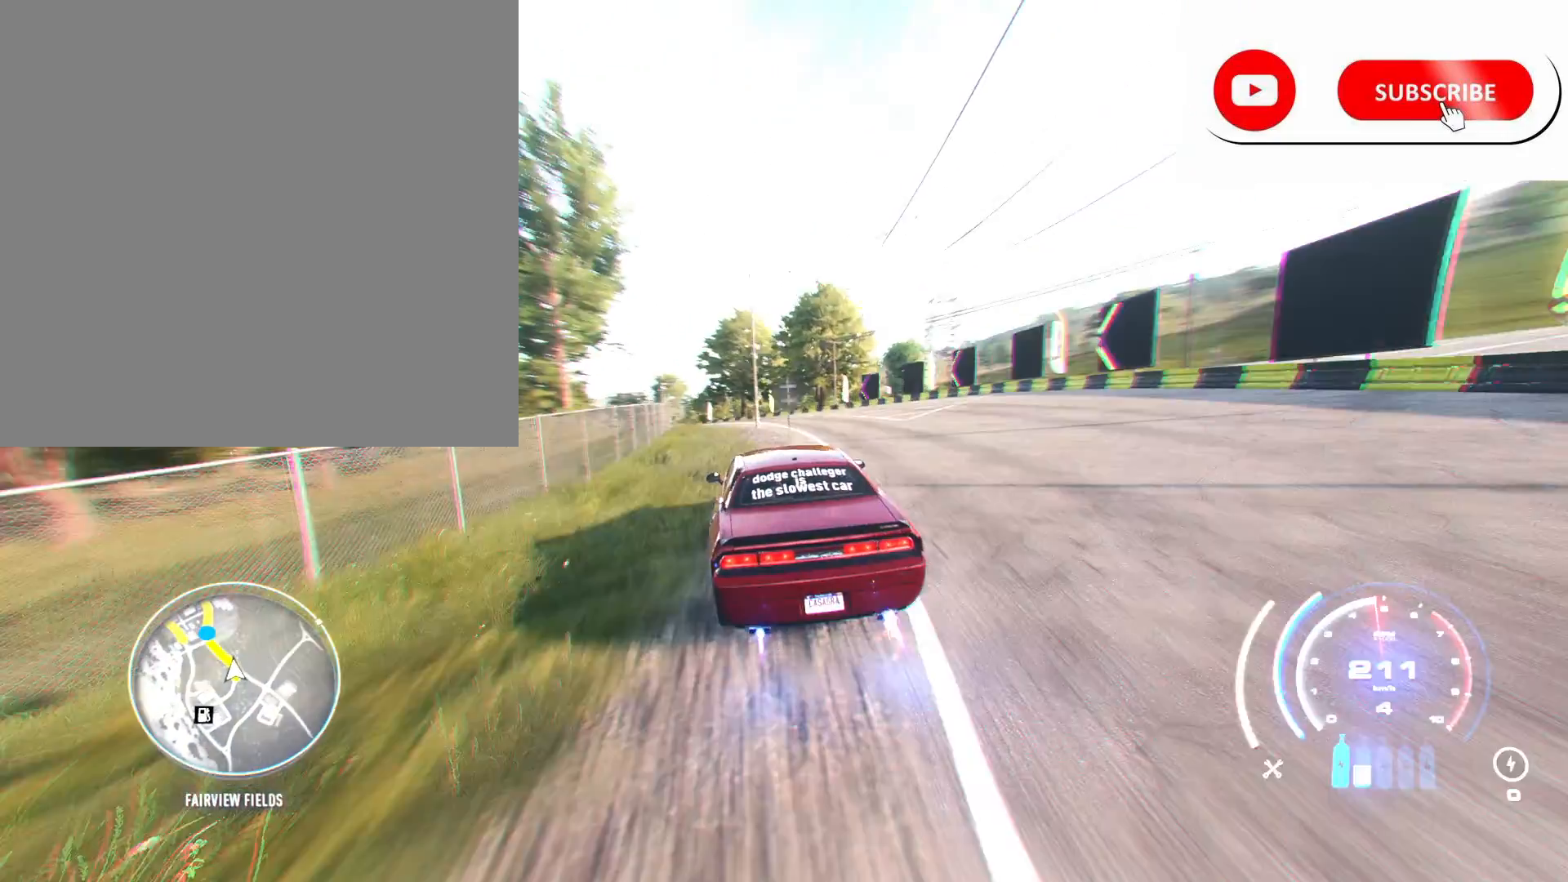
{"buttons": ["A", "R2"], "left_stick": "left", "right_stick": "center", "events": [[83, "left_stick", "left"]]}
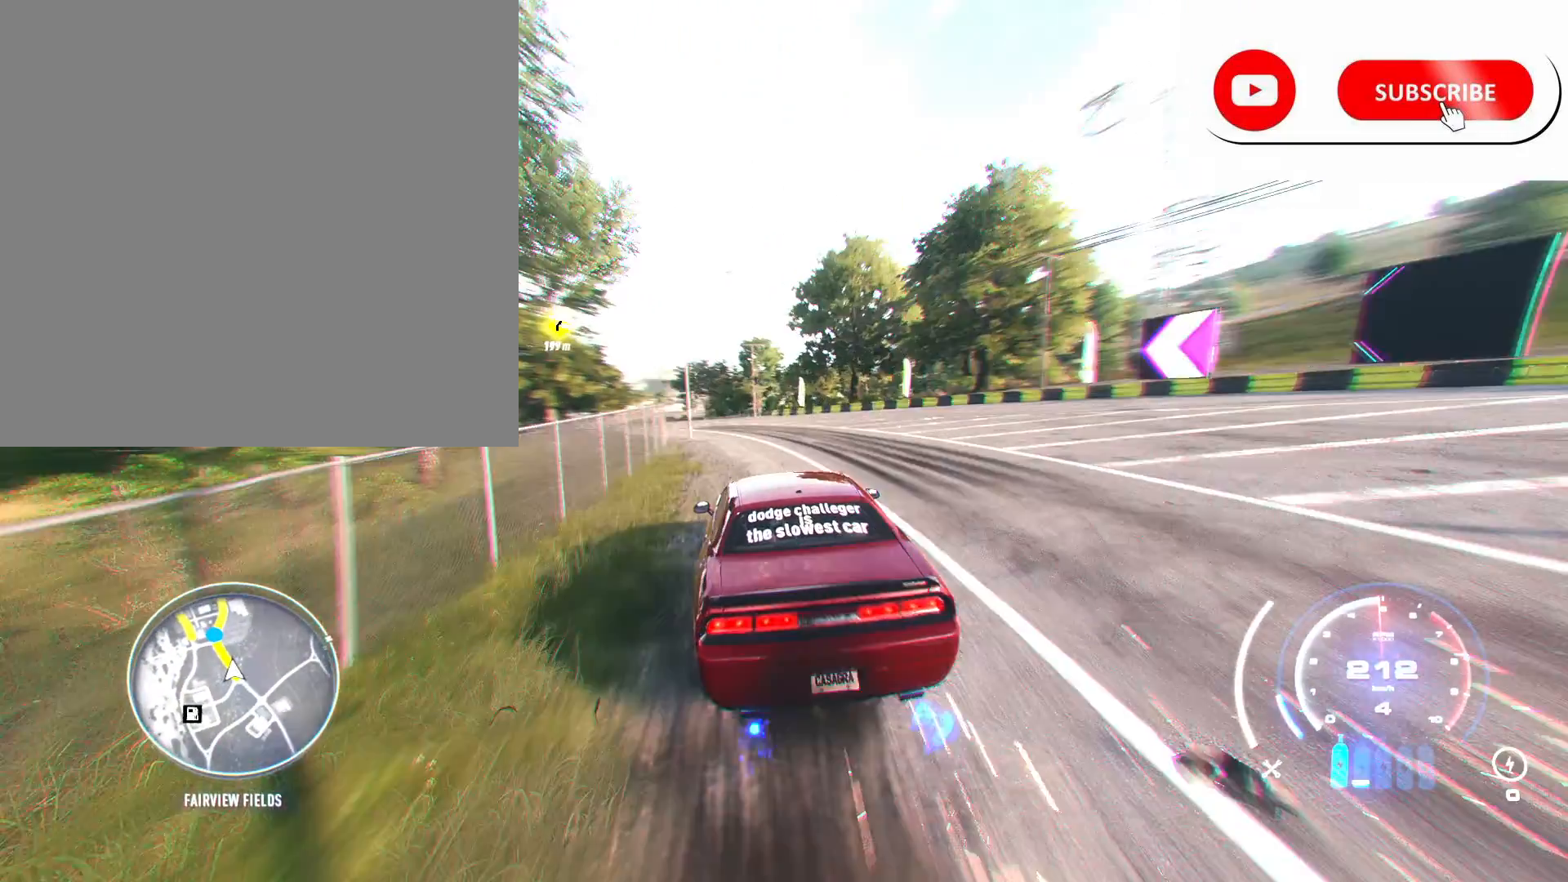
{"buttons": ["A", "R2"], "left_stick": "left", "right_stick": "center", "events": [[167, "left_stick", "center"], [217, "left_stick", "left"], [367, "left_stick", "center"], [450, "left_stick", "left"]]}
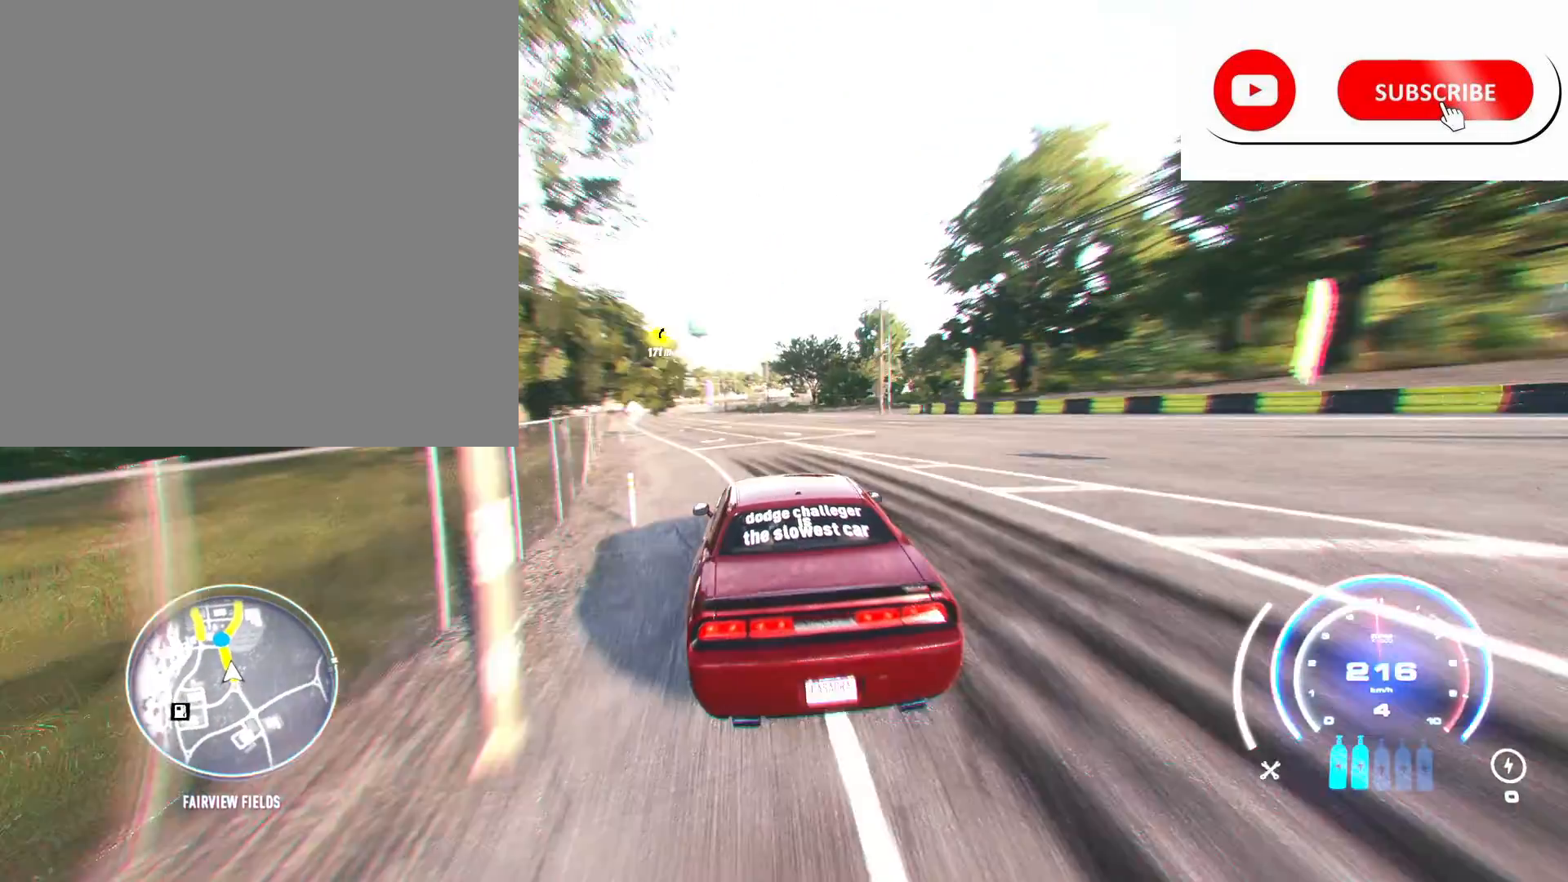
{"buttons": ["A", "R2"], "left_stick": "center", "right_stick": "center", "events": [[433, "left_stick", "center"]]}
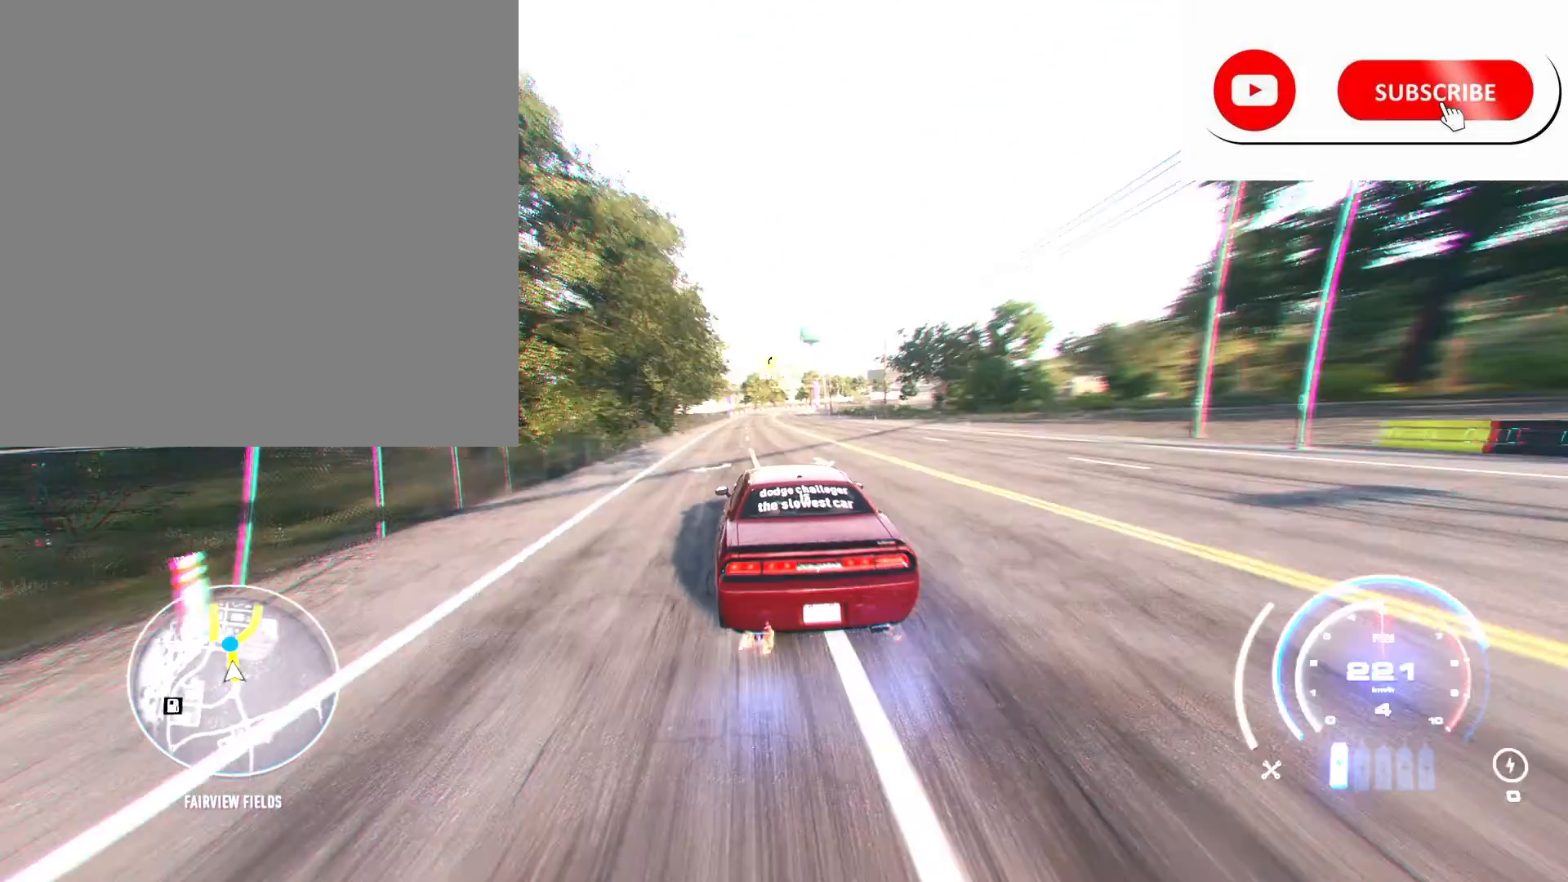
{"buttons": ["A", "R2"], "left_stick": "center", "right_stick": "center", "events": [[100, "L1", "down"], [250, "L1", "up"], [350, "R1", "down"], [483, "R1", "up"]]}
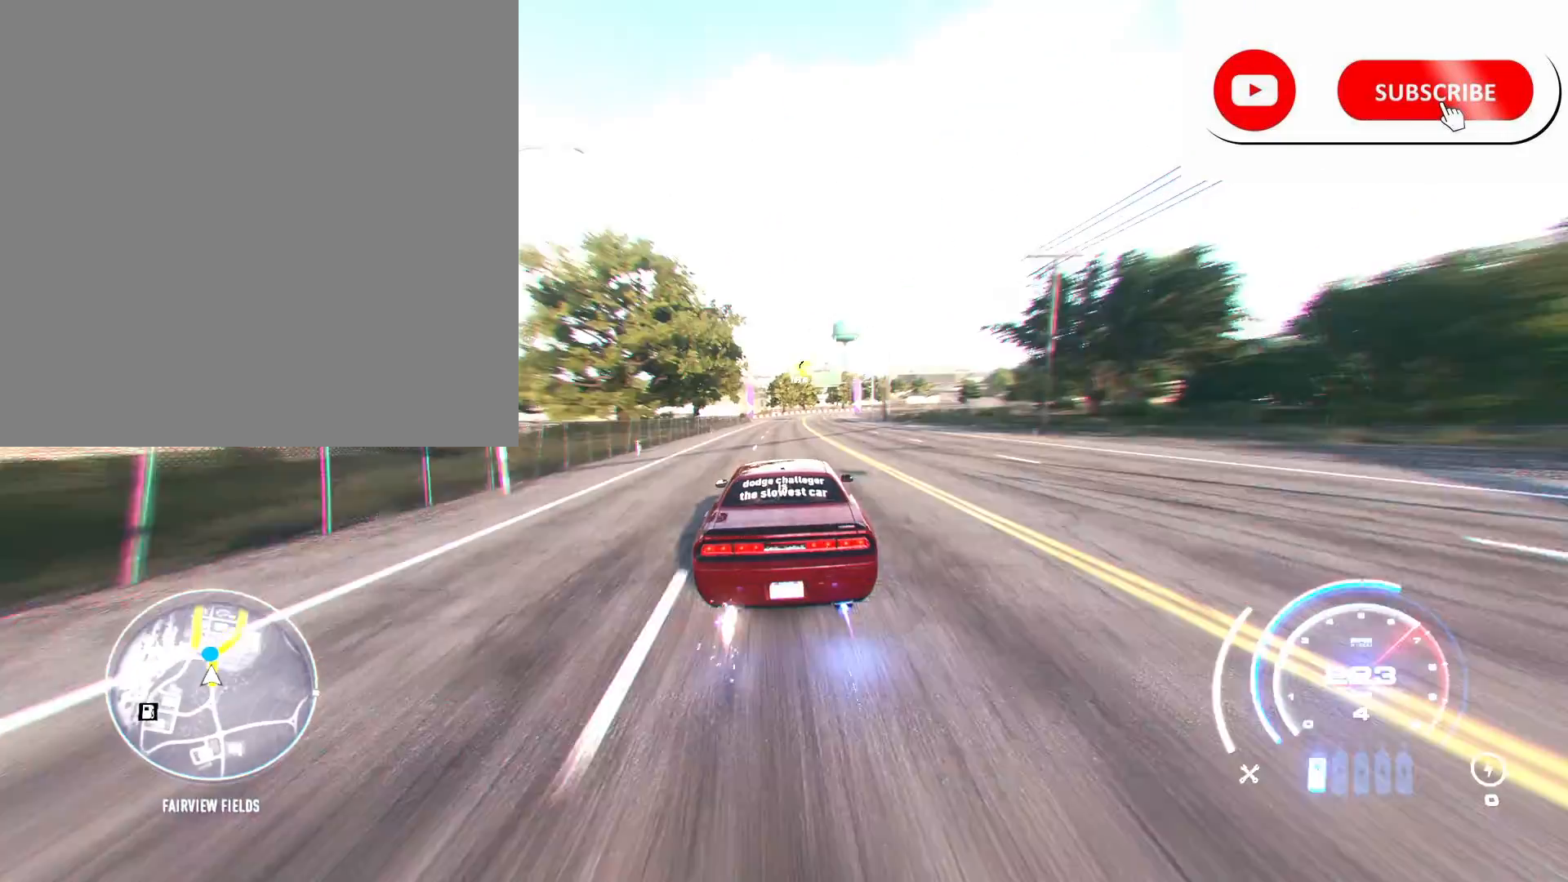
{"buttons": ["A", "R2"], "left_stick": "right", "right_stick": "center", "events": [[183, "left_stick", "right"]]}
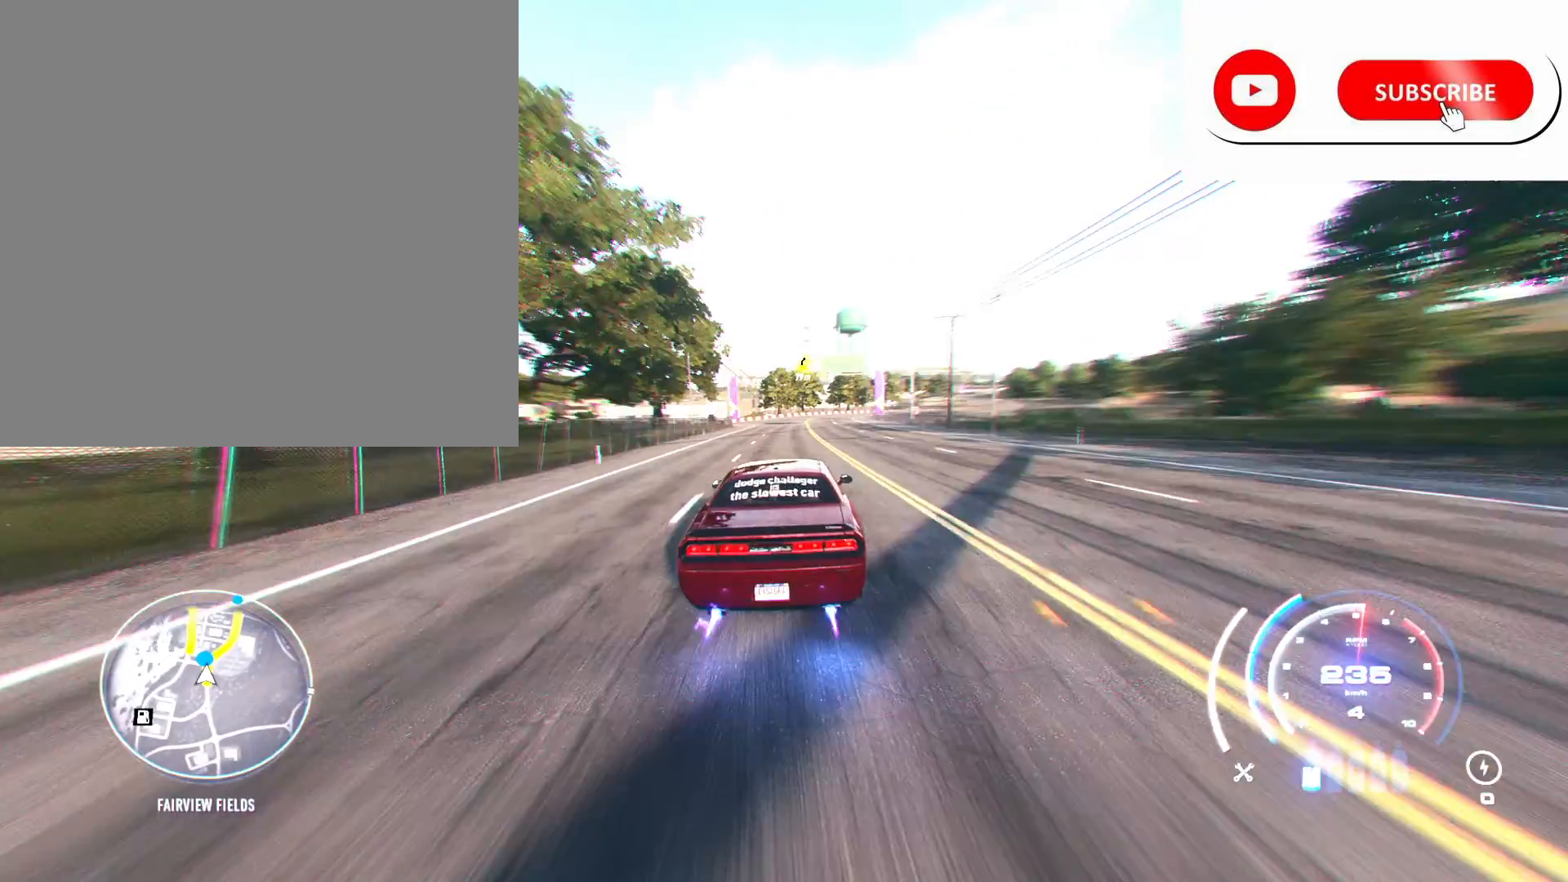
{"buttons": ["R2"], "left_stick": "right", "right_stick": "center", "events": [[83, "left_stick", "center"], [167, "left_stick", "right"], [467, "A", "up"]]}
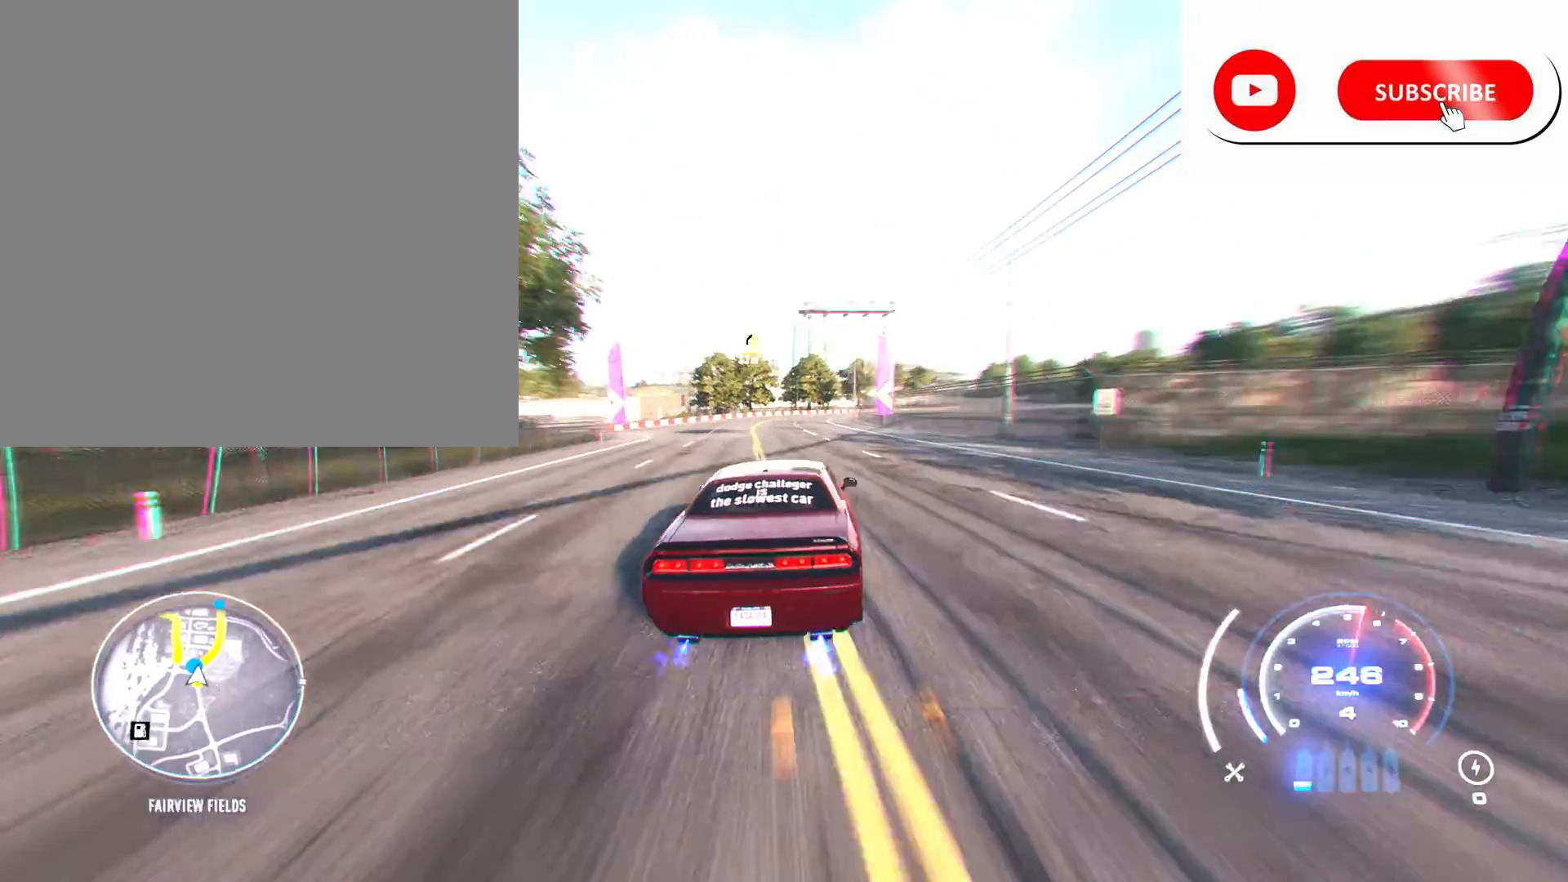
{"buttons": ["R2"], "left_stick": "up-right", "right_stick": "center", "events": [[100, "R2", "up"], [150, "R2", "down"], [150, "left_stick", "up-right"]]}
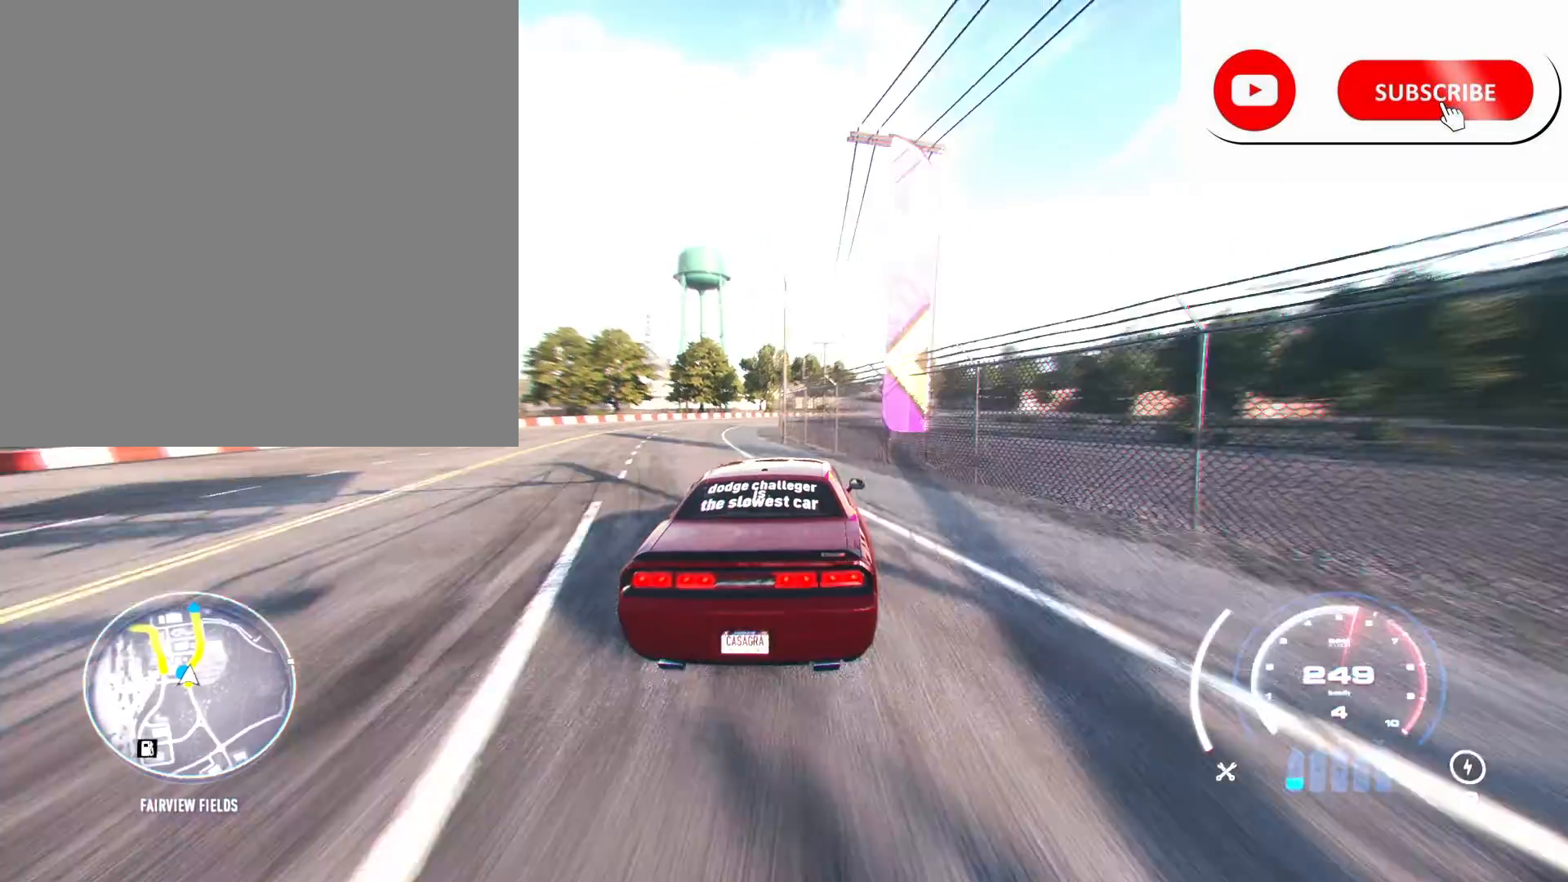
{"buttons": ["R2"], "left_stick": "up-right", "right_stick": "center", "events": []}
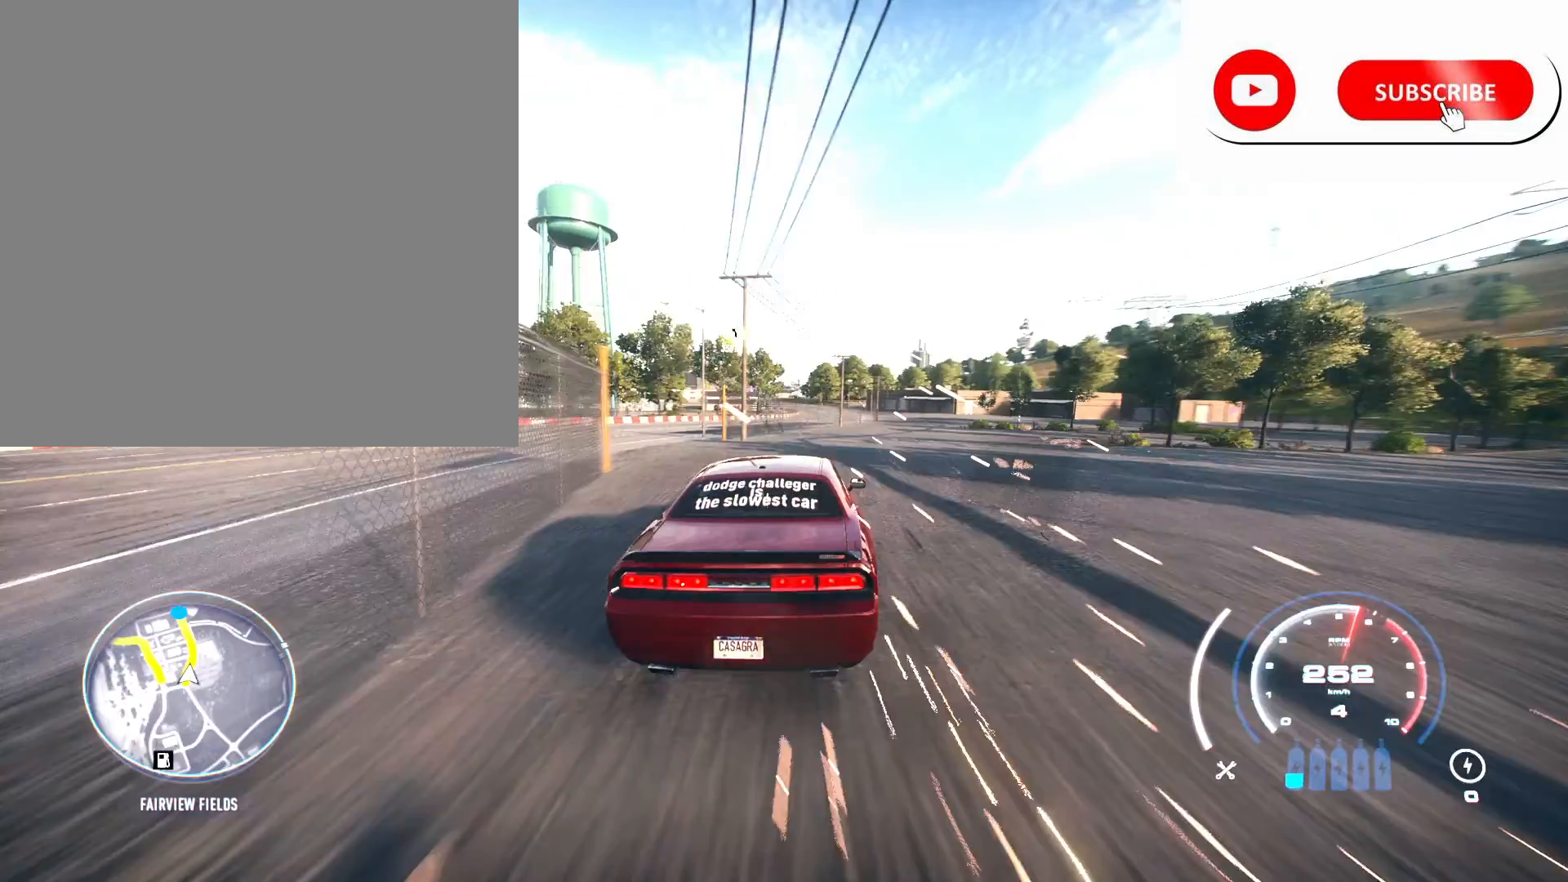
{"buttons": ["R2"], "left_stick": "up-right", "right_stick": "center", "events": []}
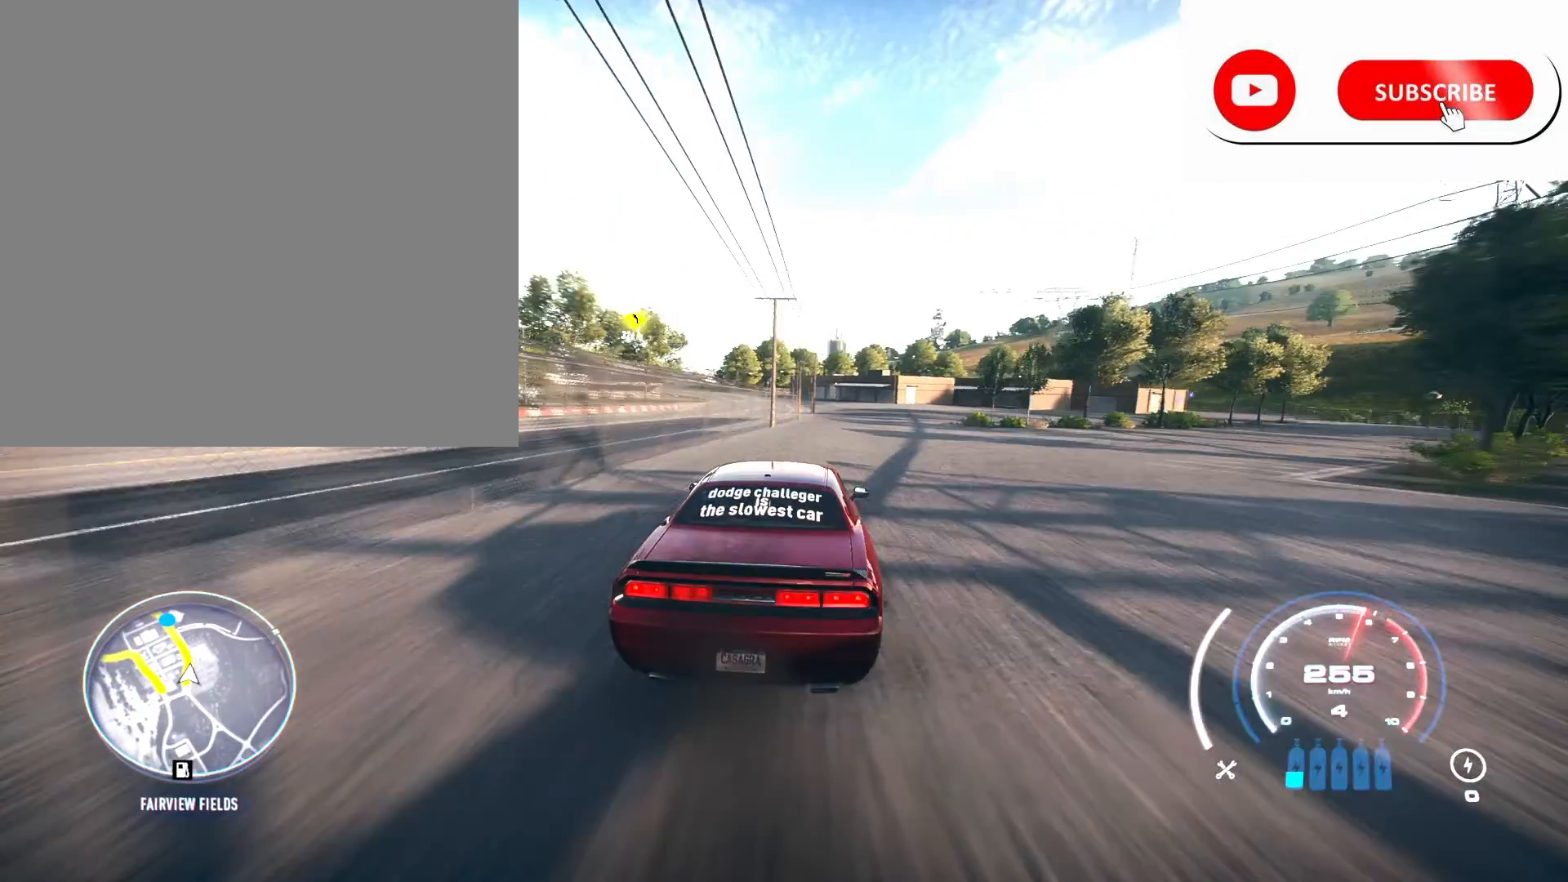
{"buttons": ["R2"], "left_stick": "left", "right_stick": "center", "events": [[117, "left_stick", "center"], [183, "left_stick", "left"]]}
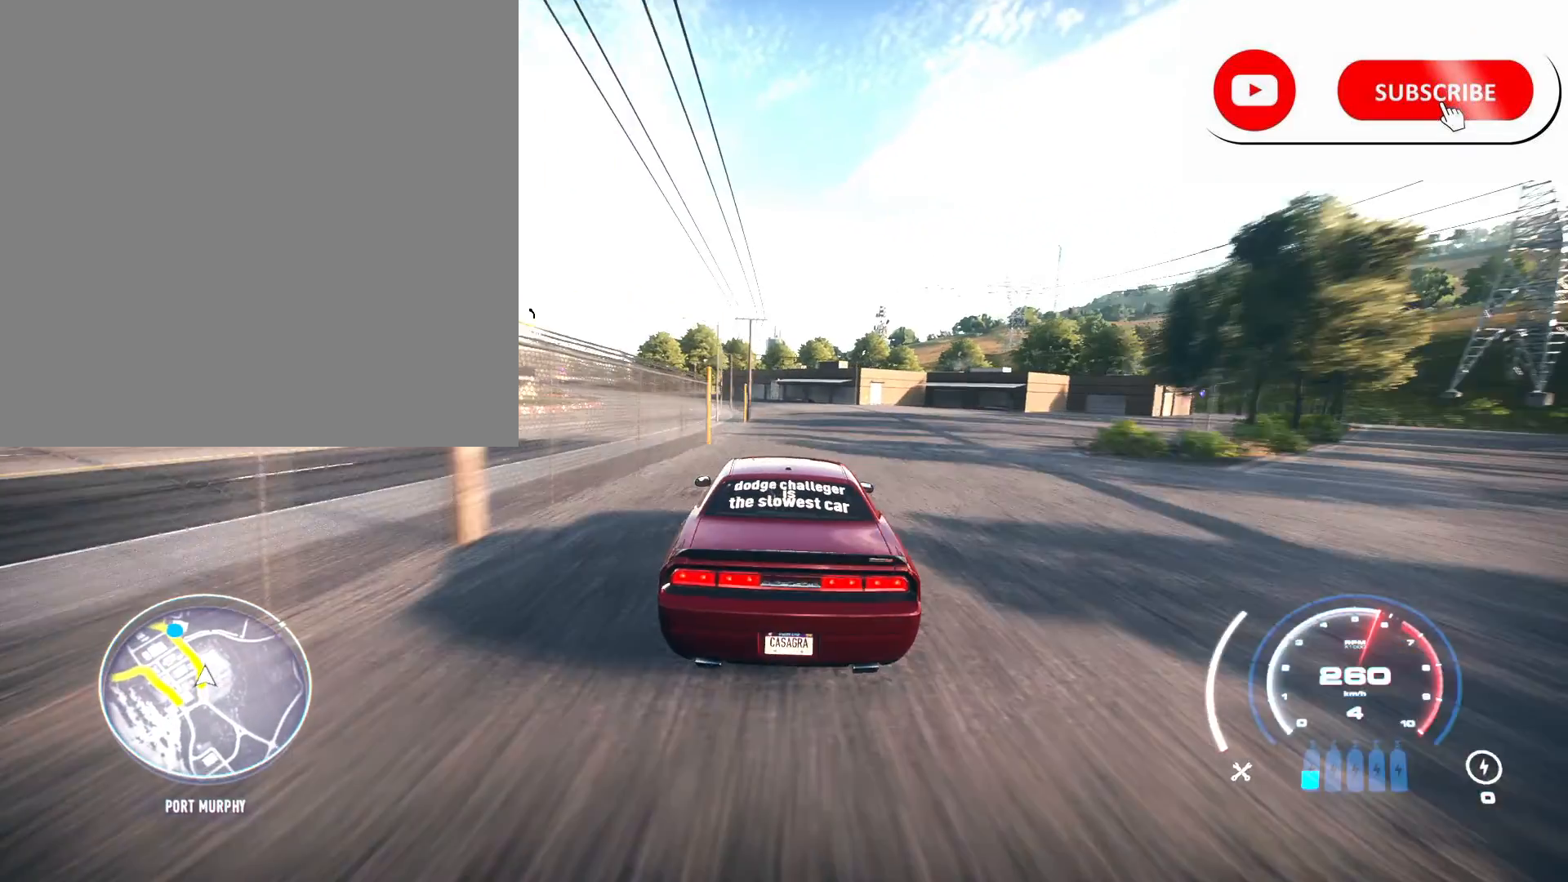
{"buttons": ["R2"], "left_stick": "left", "right_stick": "center", "events": []}
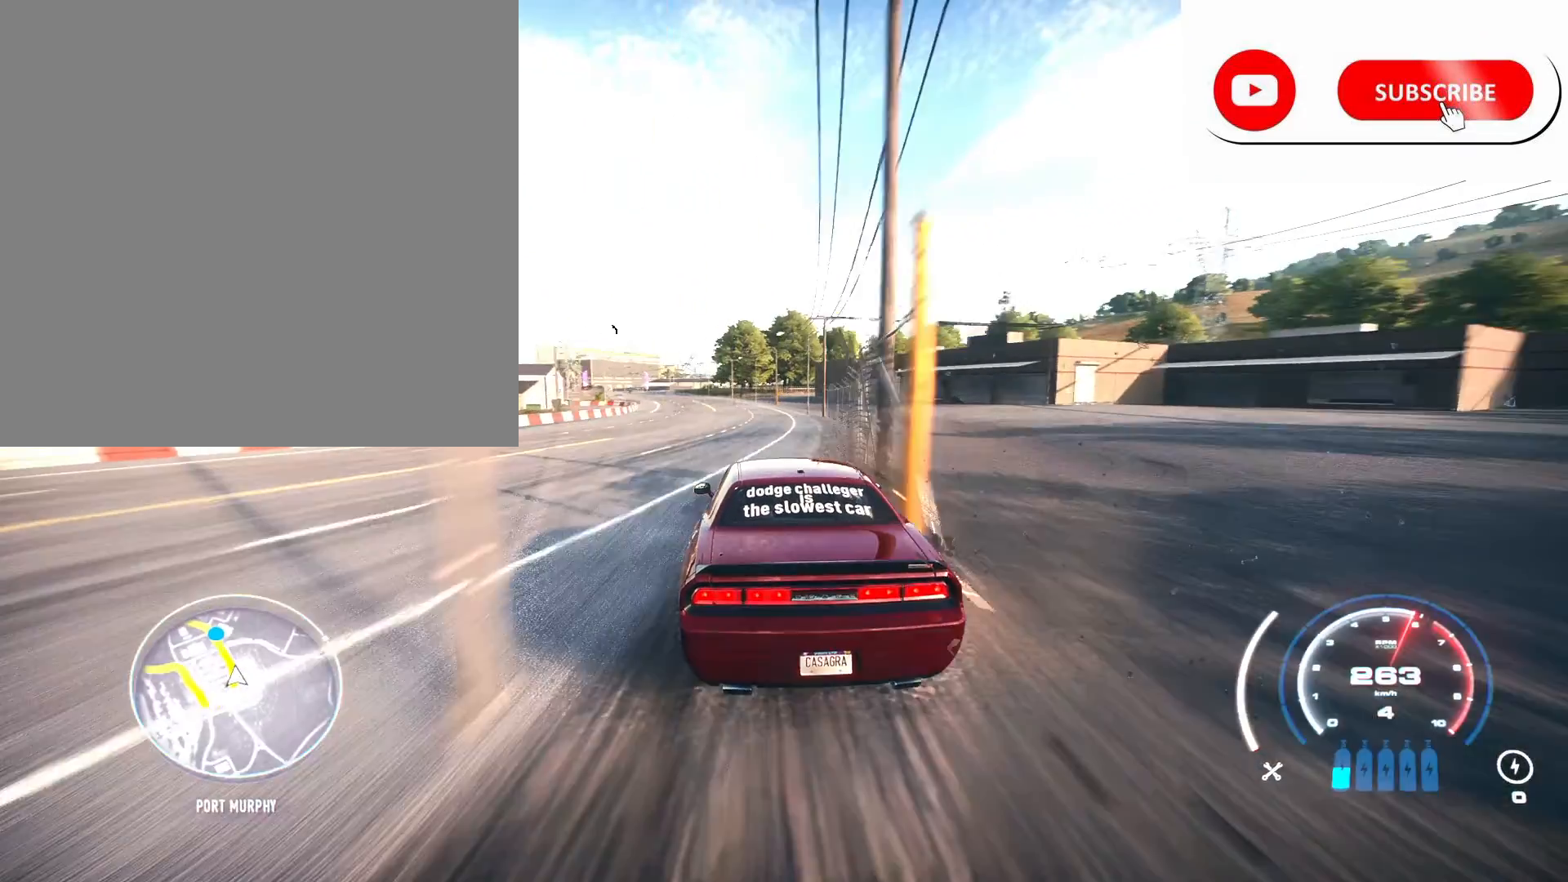
{"buttons": ["R2"], "left_stick": "left", "right_stick": "center", "events": []}
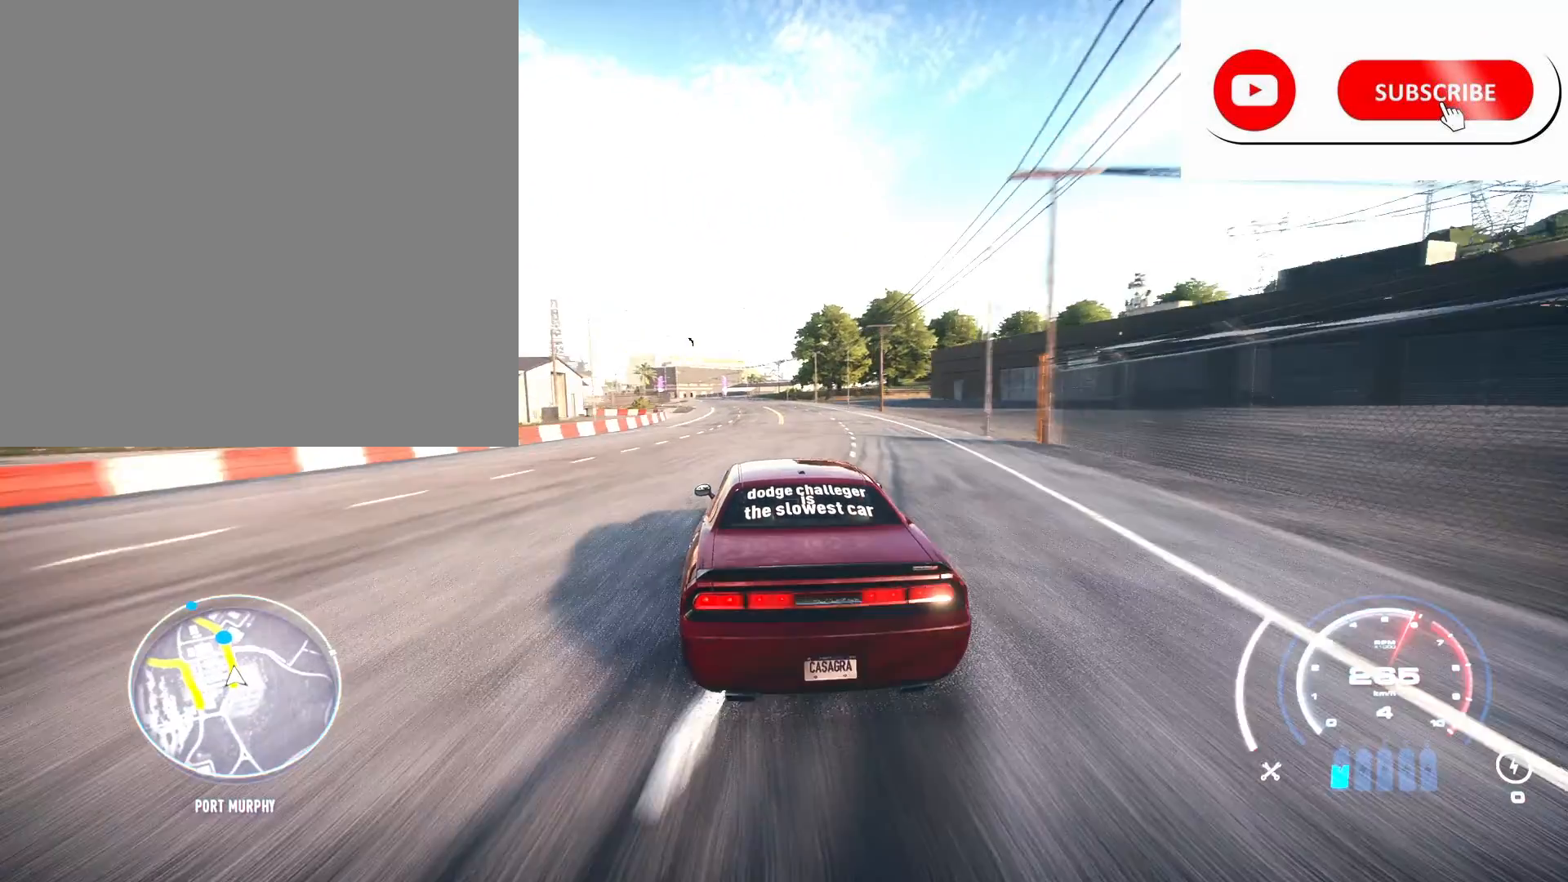
{"buttons": ["R2"], "left_stick": "left", "right_stick": "center", "events": []}
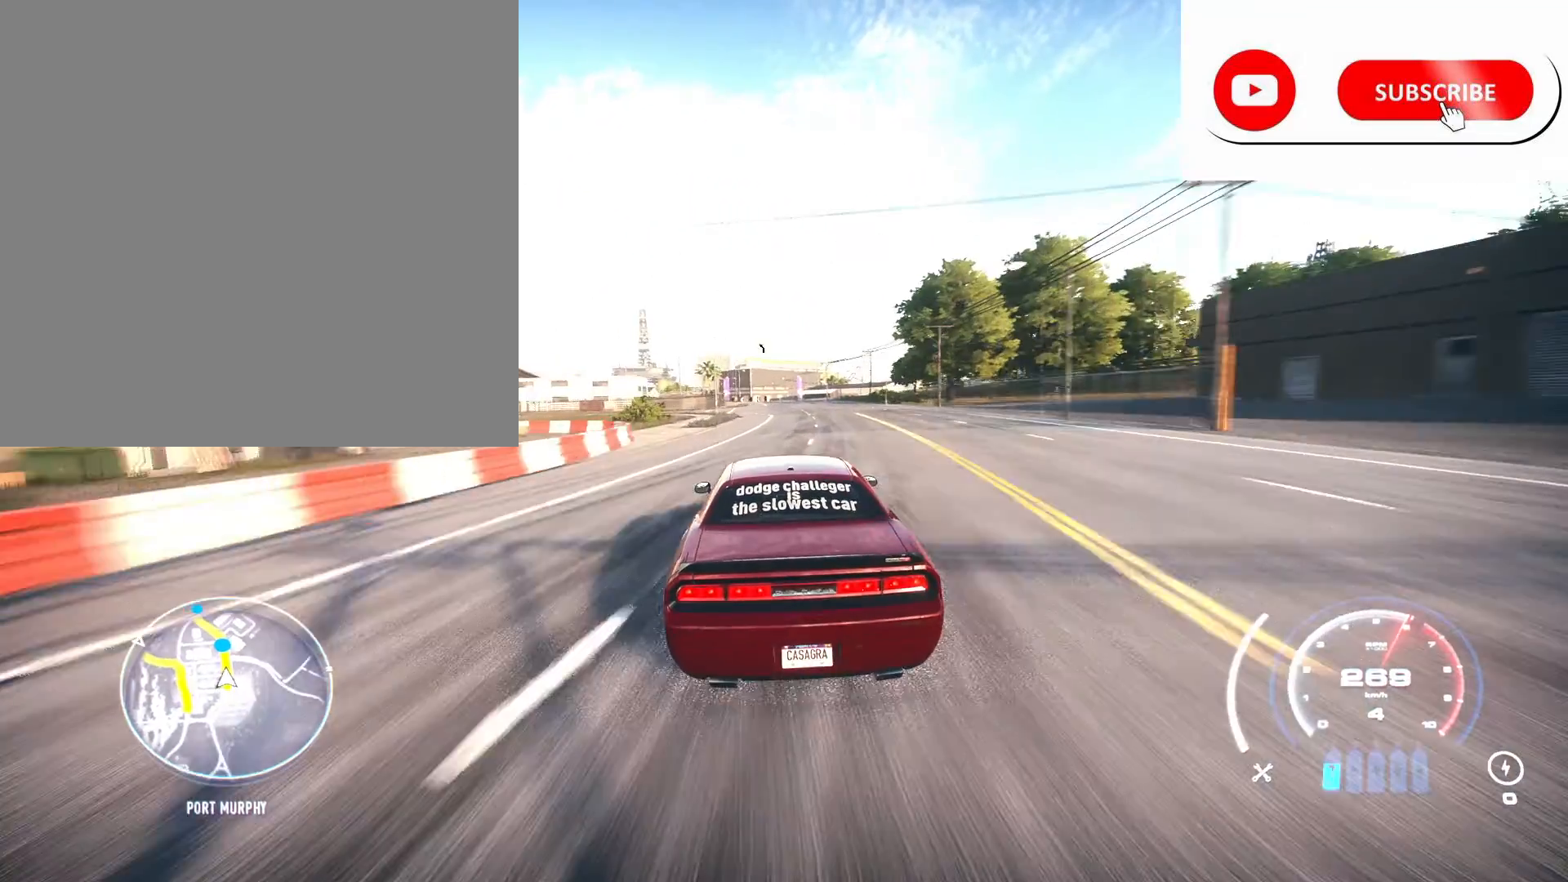
{"buttons": ["R2"], "left_stick": "left", "right_stick": "center", "events": []}
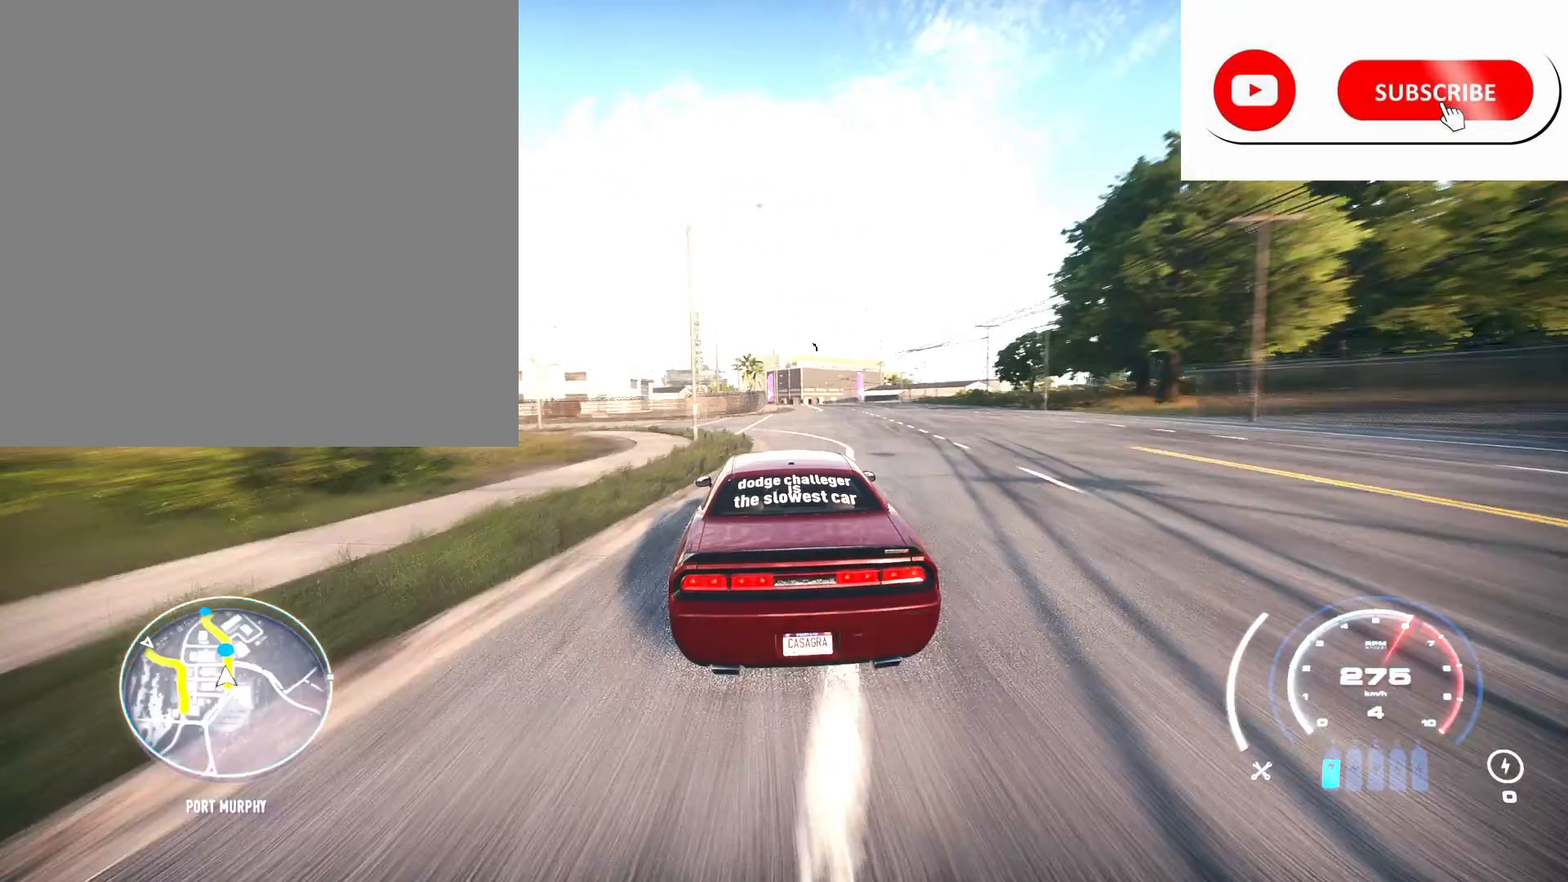
{"buttons": ["R2"], "left_stick": "right", "right_stick": "center", "events": [[100, "left_stick", "center"], [183, "left_stick", "right"]]}
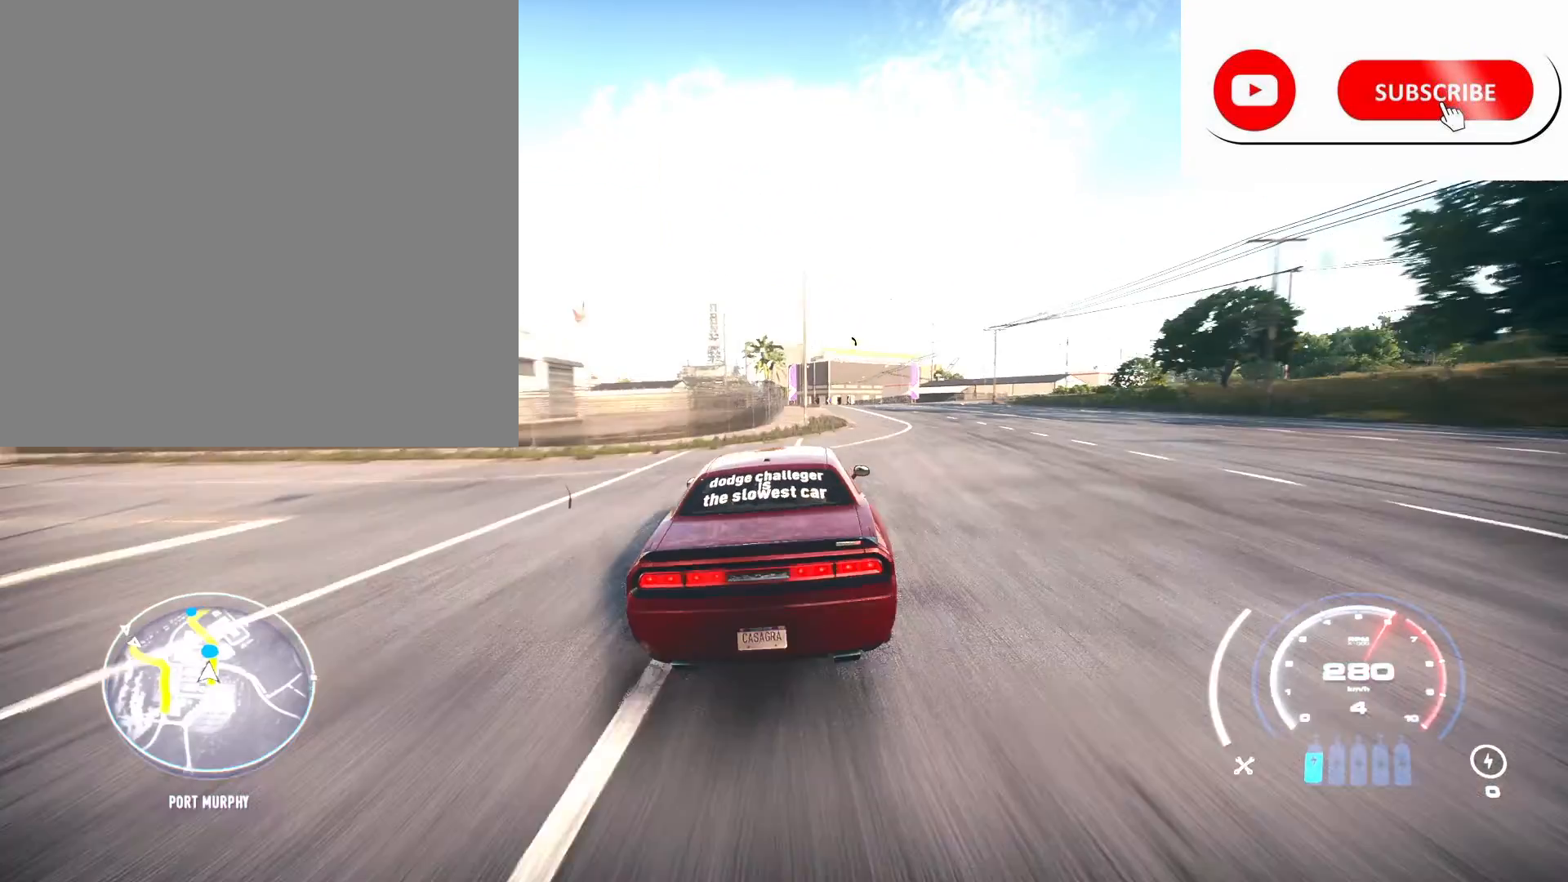
{"buttons": ["R2"], "left_stick": "center", "right_stick": "center", "events": [[83, "left_stick", "center"]]}
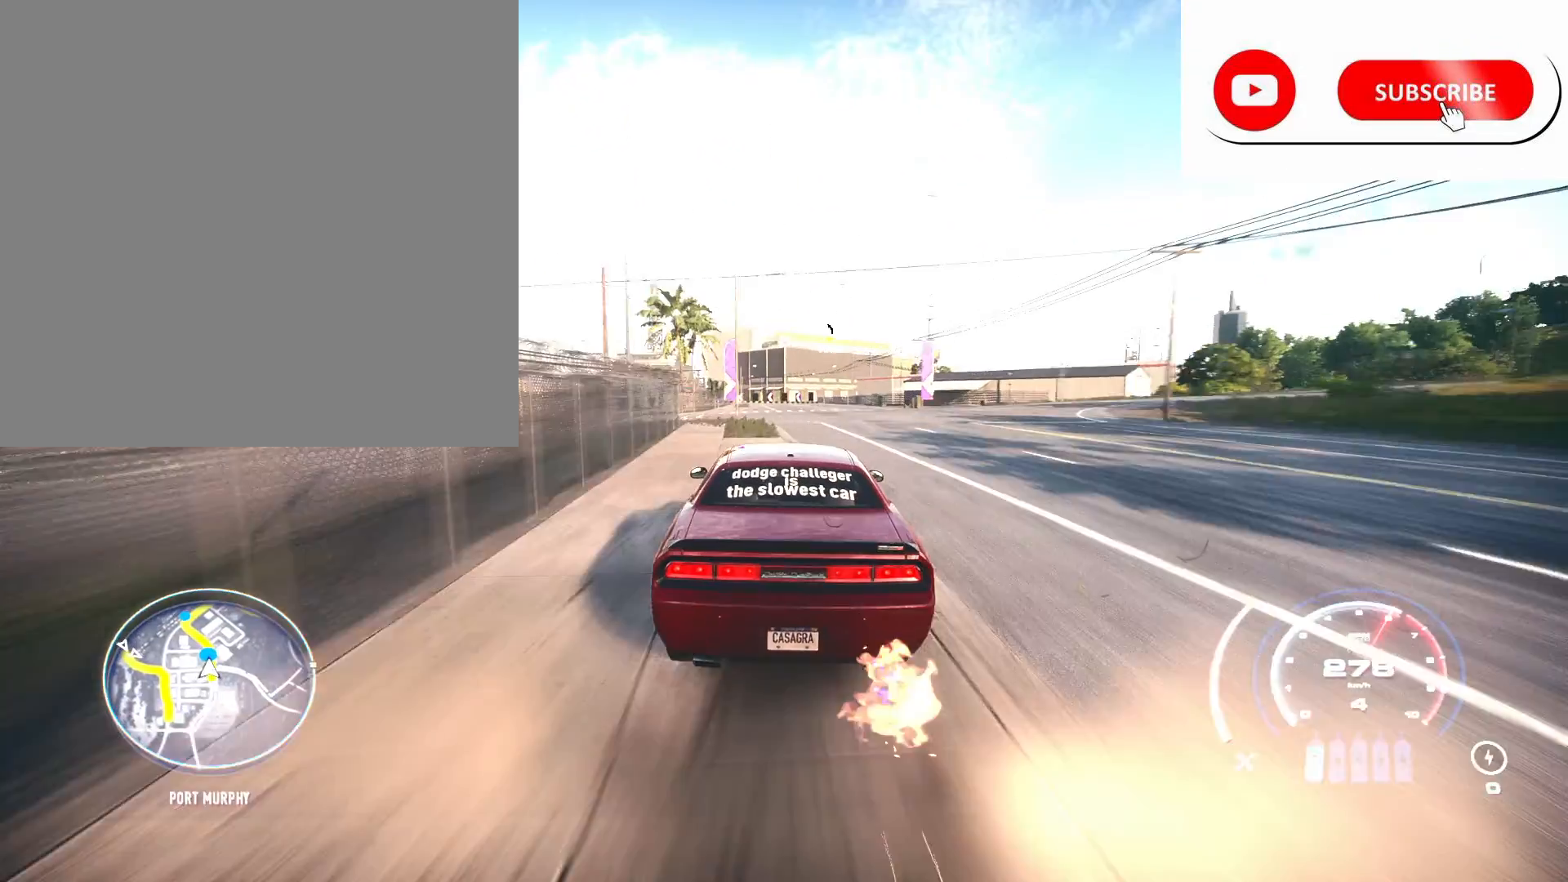
{"buttons": ["R2"], "left_stick": "left", "right_stick": "center", "events": [[350, "left_stick", "left"]]}
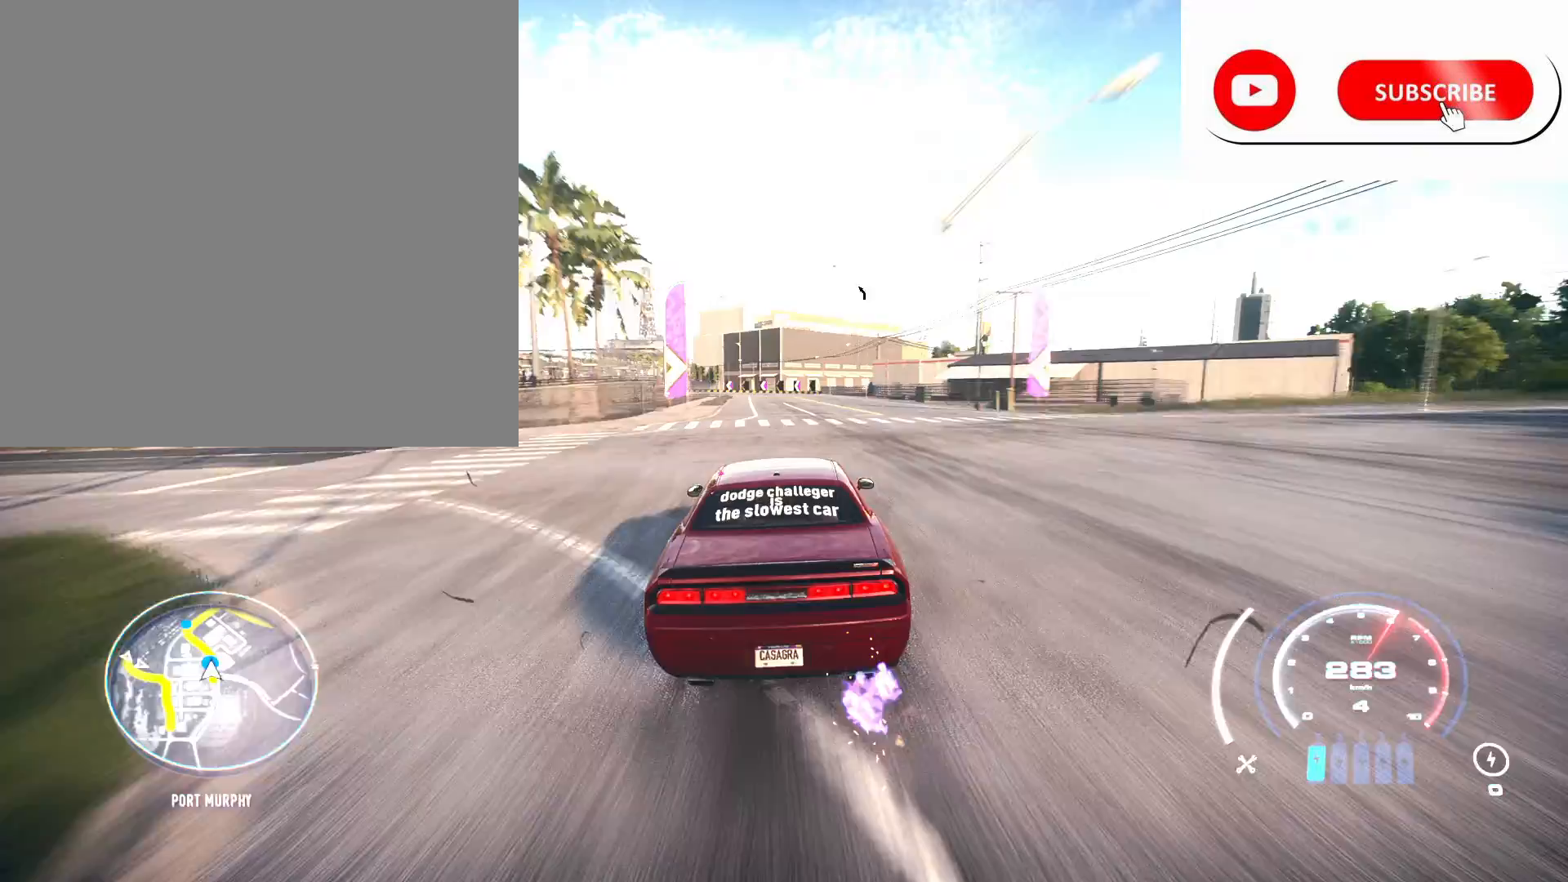
{"buttons": ["R2"], "left_stick": "left", "right_stick": "center", "events": []}
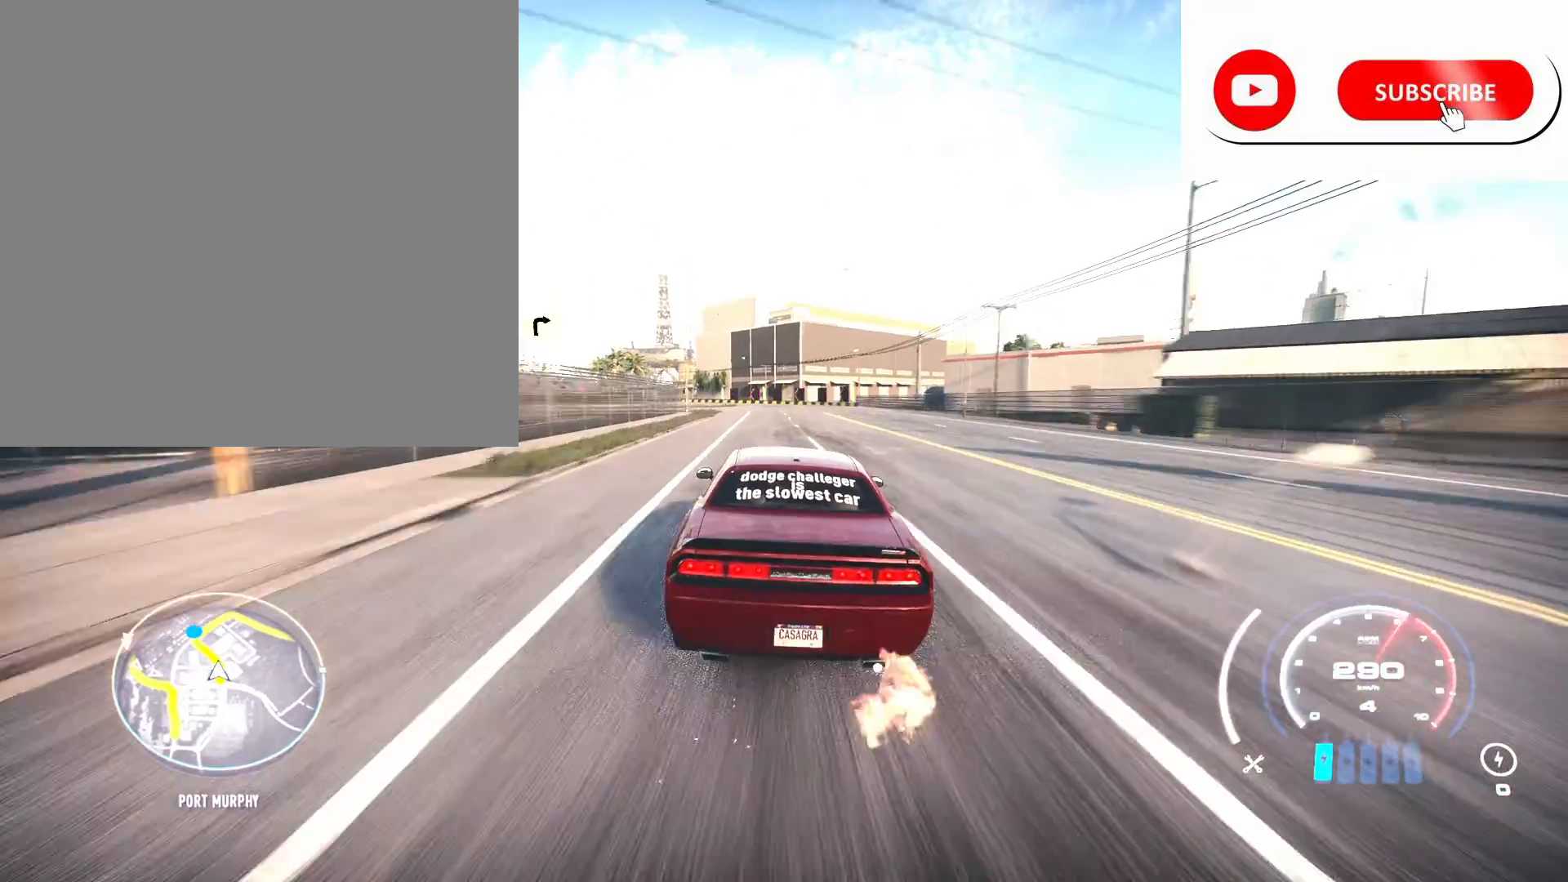
{"buttons": ["R2"], "left_stick": "left", "right_stick": "center", "events": []}
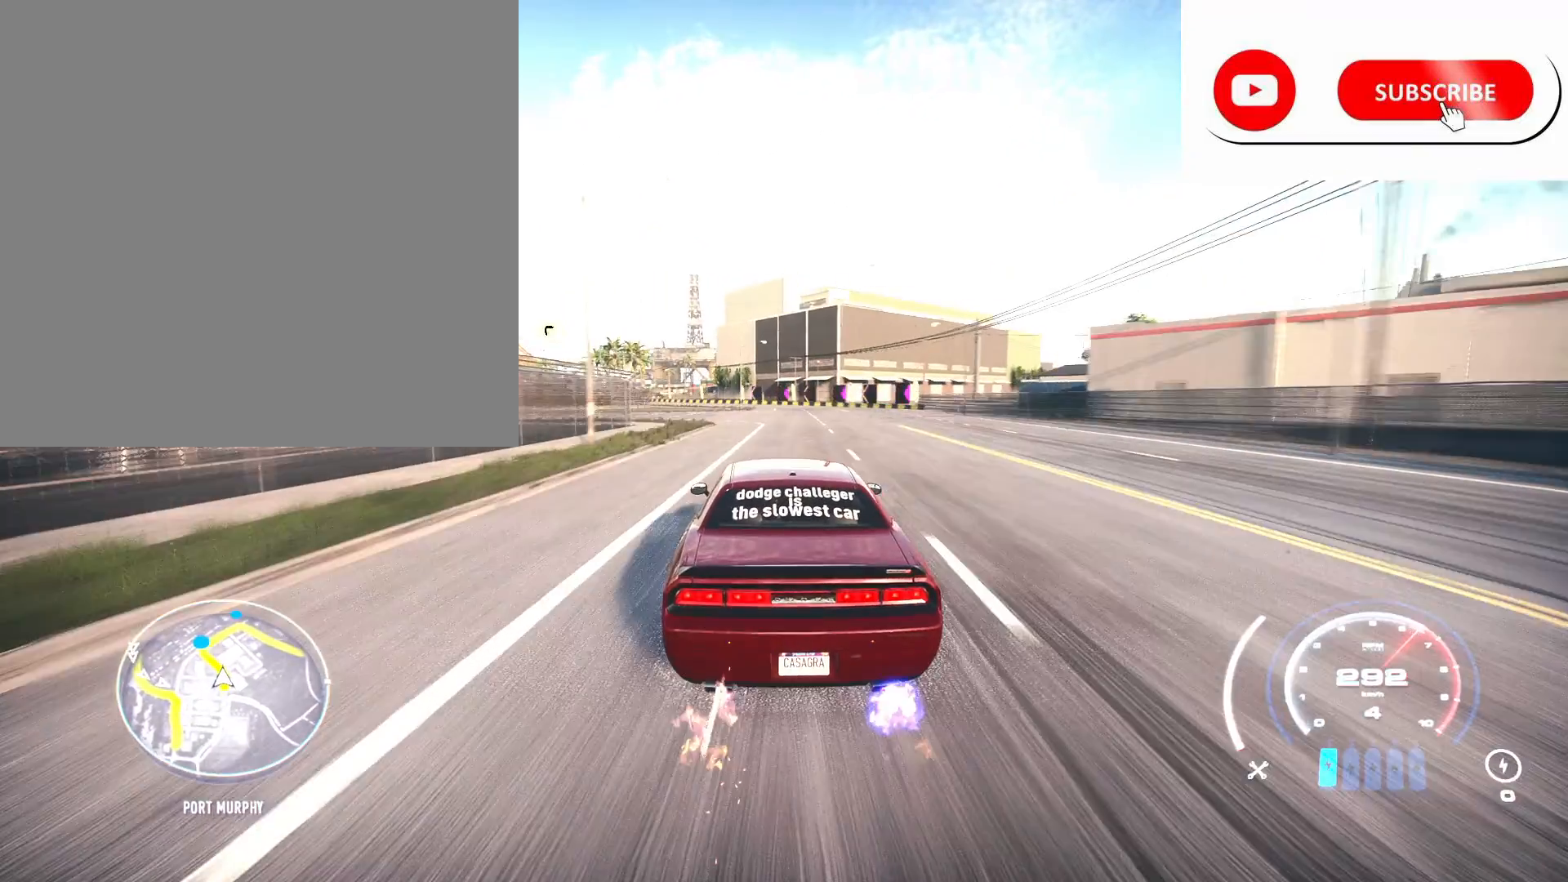
{"buttons": ["R2"], "left_stick": "left", "right_stick": "center", "events": []}
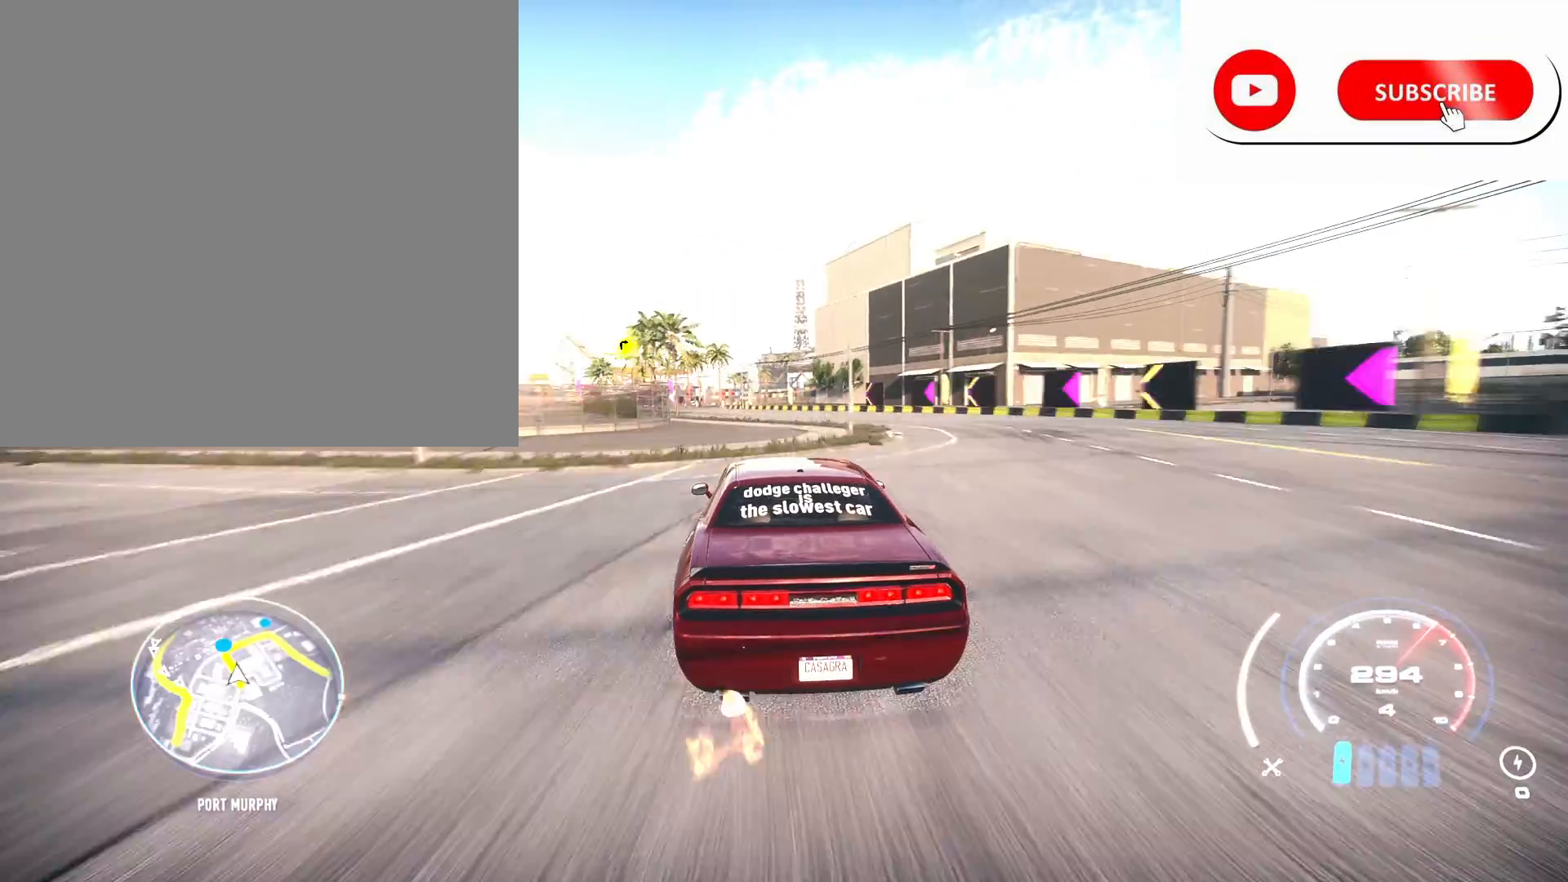
{"buttons": ["R2"], "left_stick": "left", "right_stick": "center", "events": []}
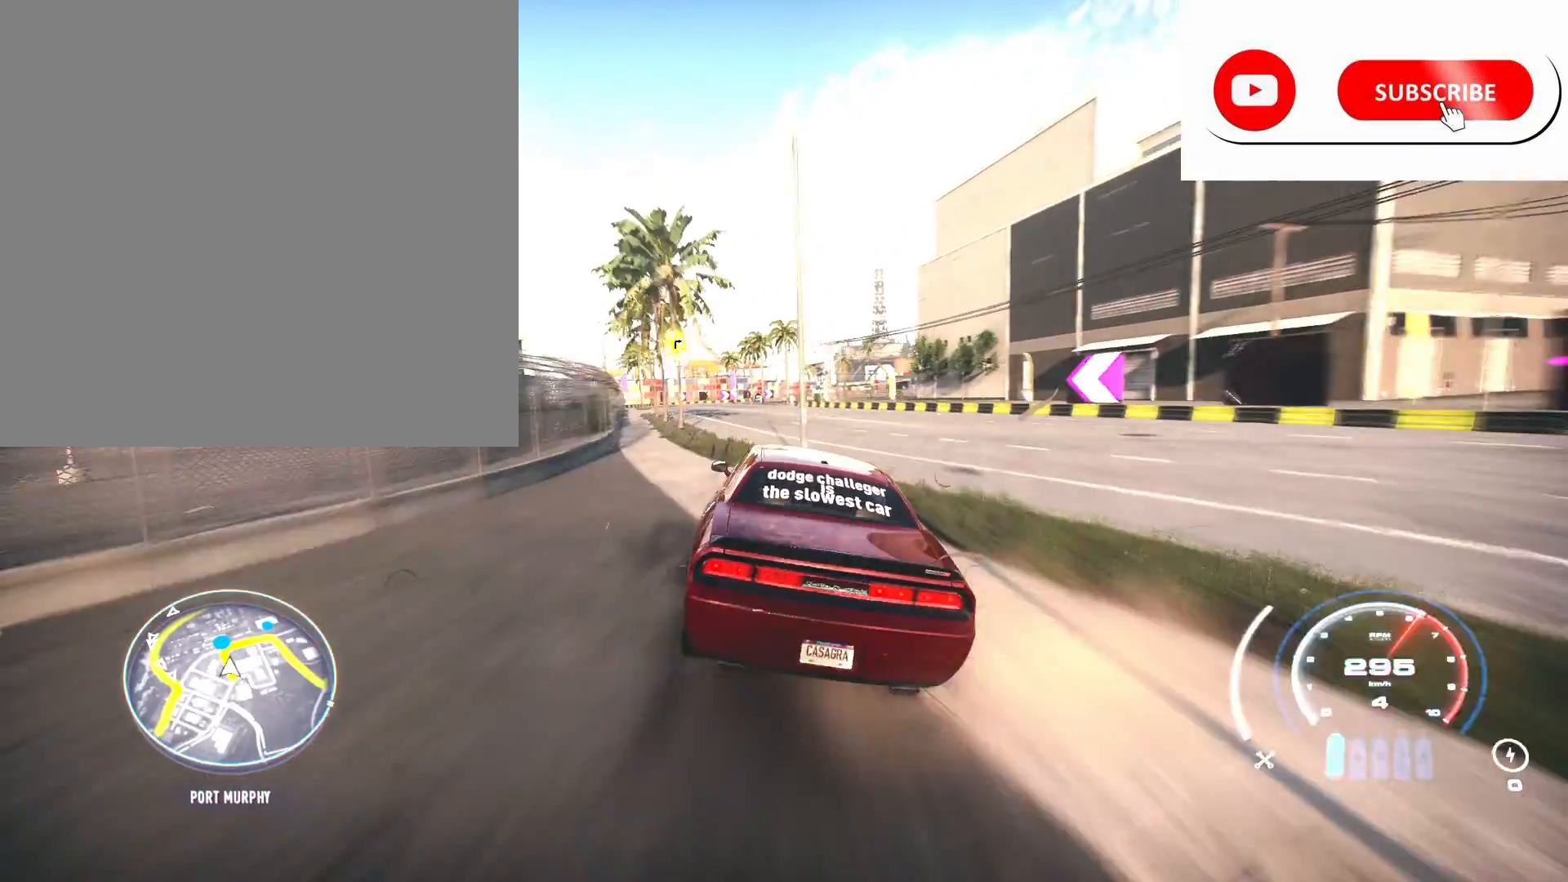
{"buttons": ["R2"], "left_stick": "left", "right_stick": "center", "events": []}